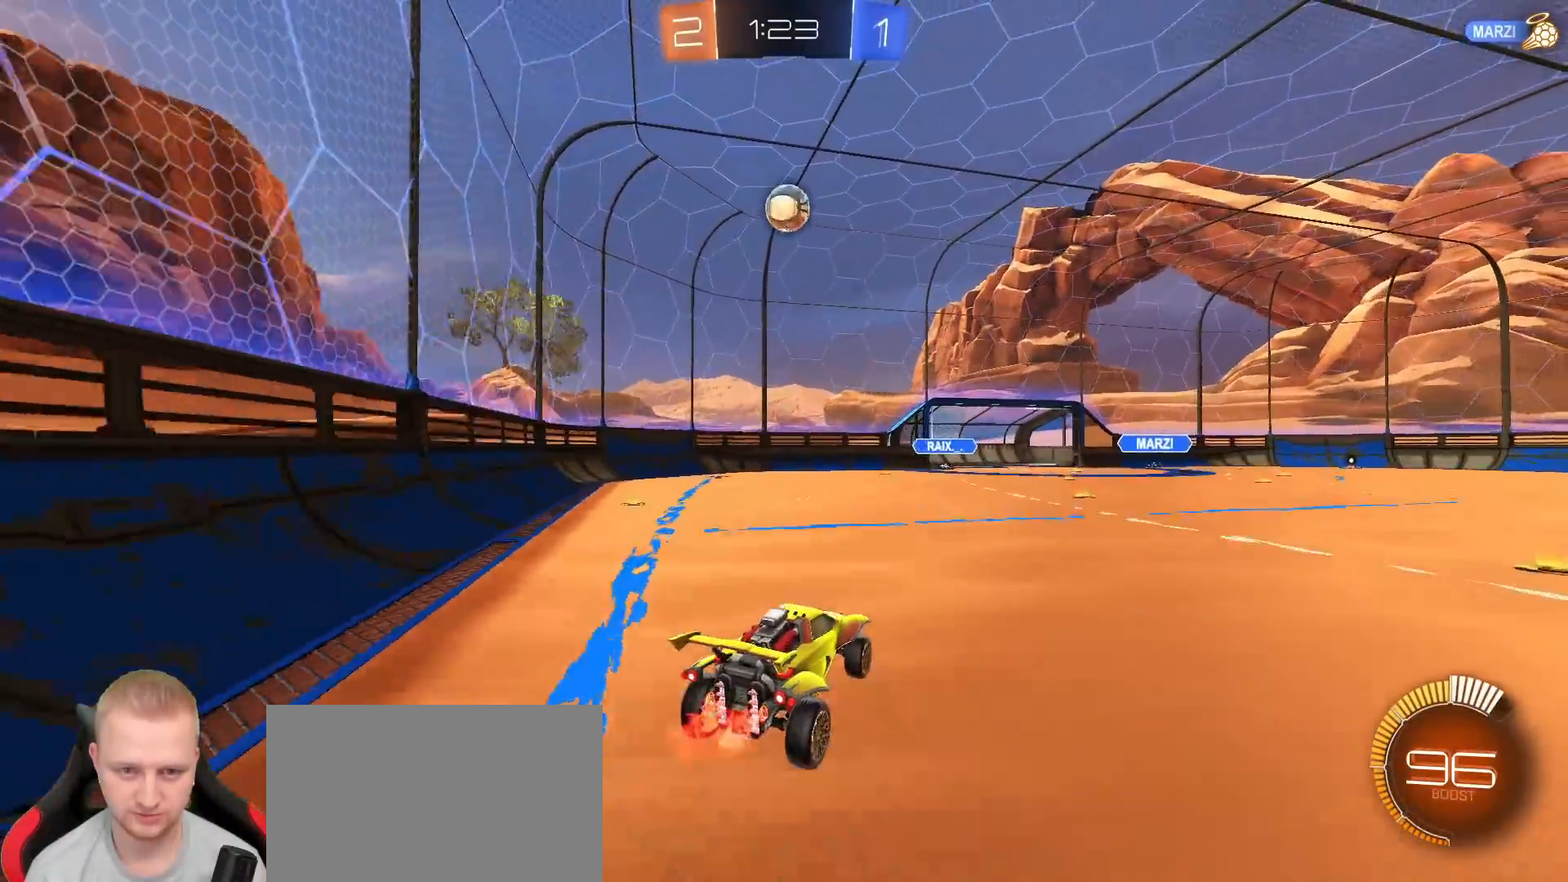
Gameplay with a controller (PlayStation layout); each line is a JSON object with the inputs held at the frame after it (dt_ms = milliseconds from this image to that frame). "events" lists button and stick changes between this image and that frame as [ms after this image, input, new state], when the widget could be followed in between.
{"dt_ms": 500, "buttons": ["SQUARE", "R1", "R2"], "left_stick": "center", "right_stick": "center", "events": [[50, "left_stick", "down"], [67, "SQUARE", "down"], [133, "R1", "down"], [150, "CROSS", "up"], [250, "left_stick", "right"], [267, "R1", "up"], [367, "R1", "down"], [483, "left_stick", "center"]]}
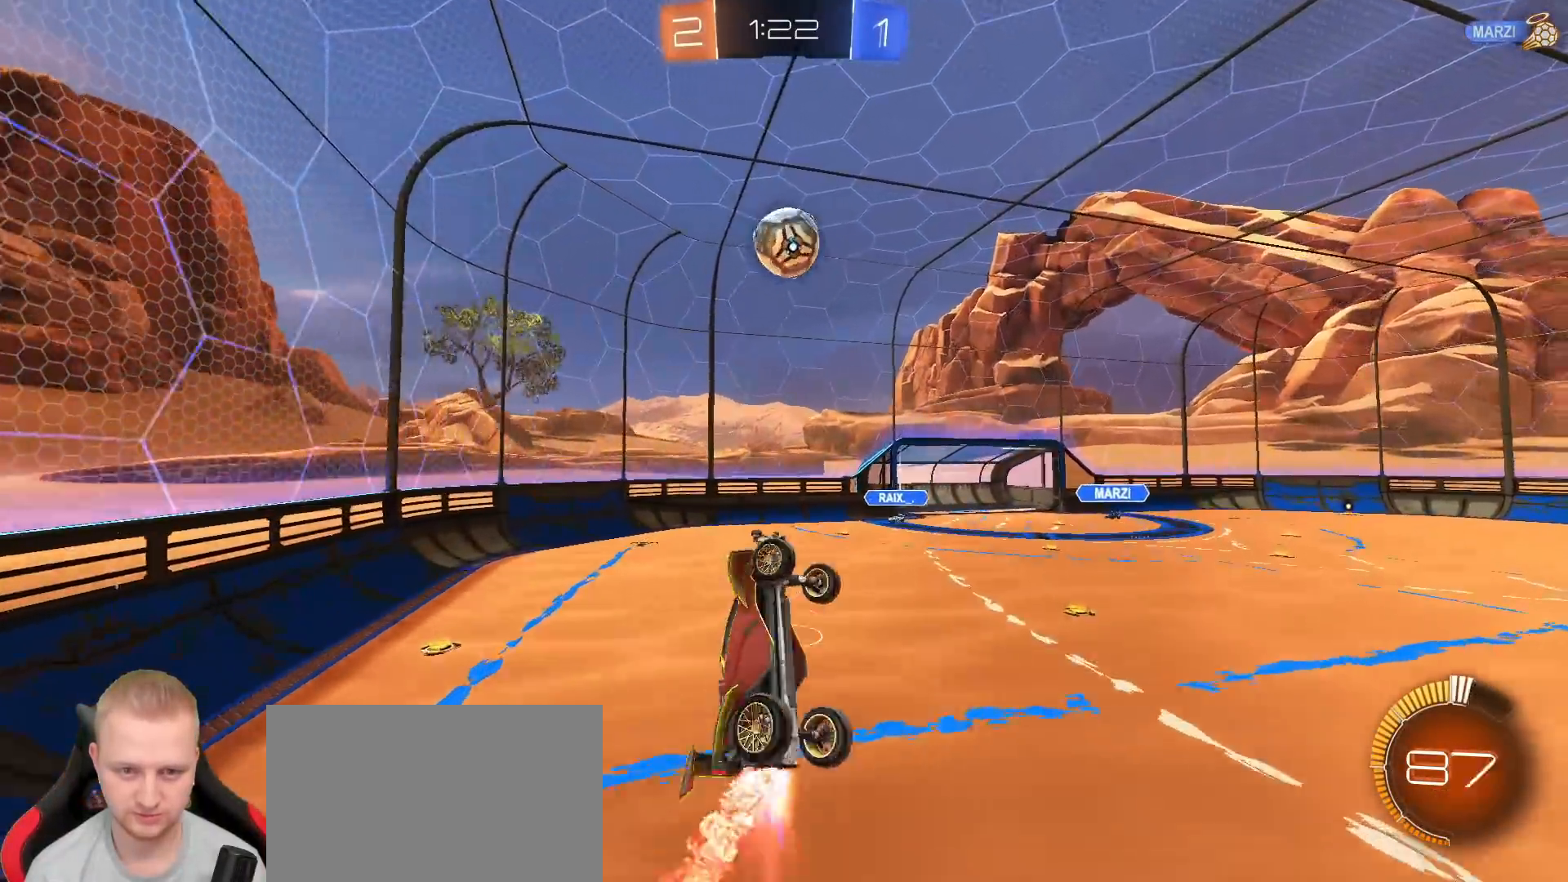
{"dt_ms": 500, "buttons": ["SQUARE", "R1", "R2"], "left_stick": "up-right", "right_stick": "center", "events": [[67, "left_stick", "down-left"], [150, "R1", "up"], [233, "left_stick", "down"], [333, "R1", "down"], [450, "left_stick", "right"], [500, "left_stick", "up-right"]]}
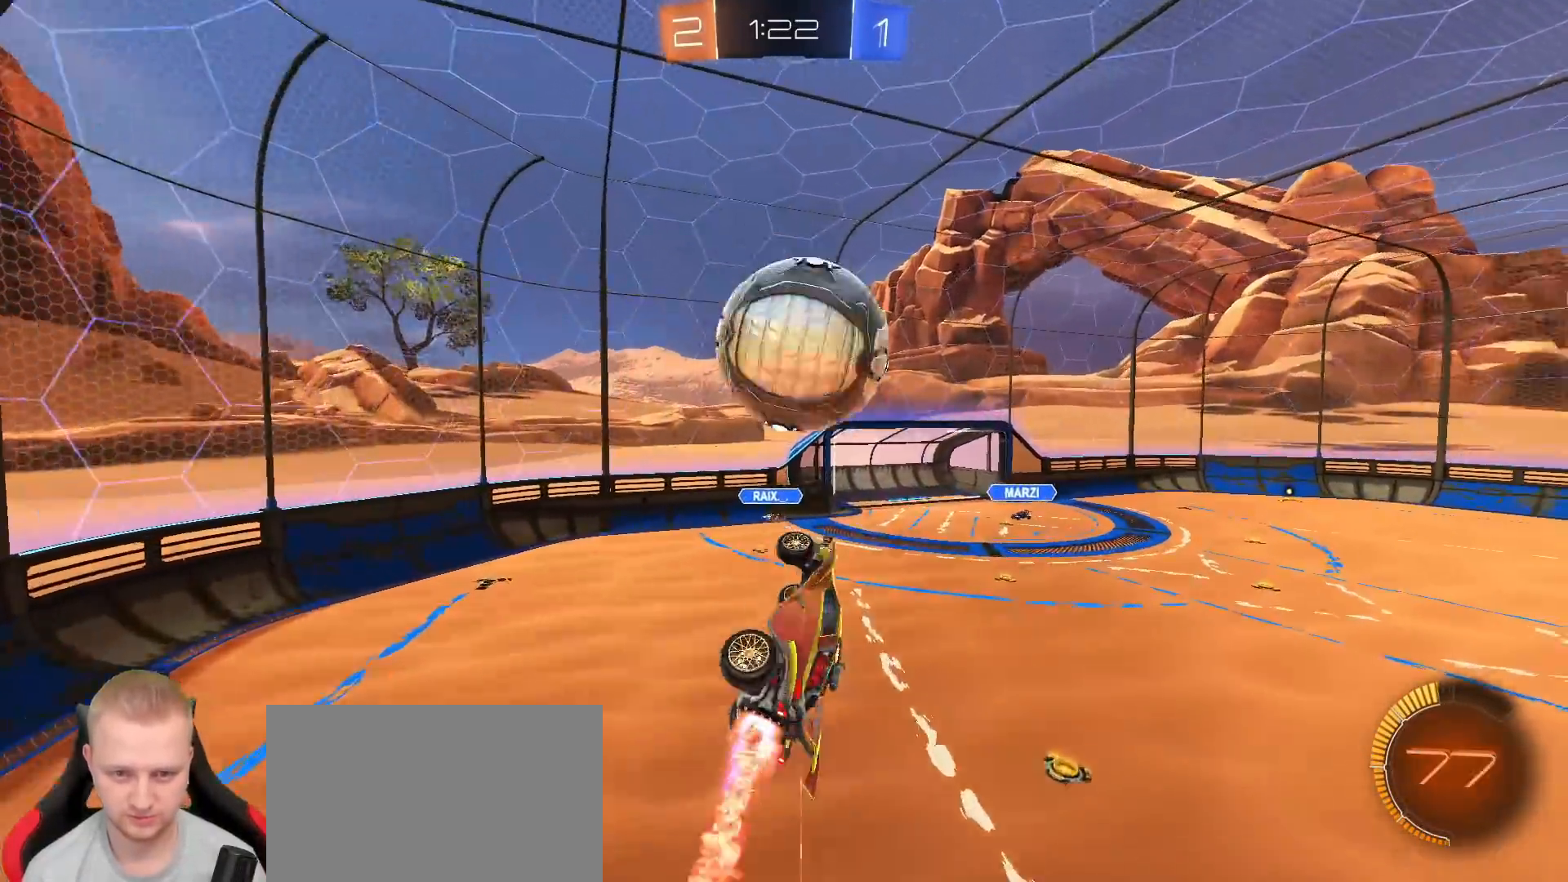
{"dt_ms": 500, "buttons": ["SQUARE", "R1", "R2"], "left_stick": "down-left", "right_stick": "center", "events": [[217, "left_stick", "up"], [433, "left_stick", "left"], [483, "left_stick", "down-left"]]}
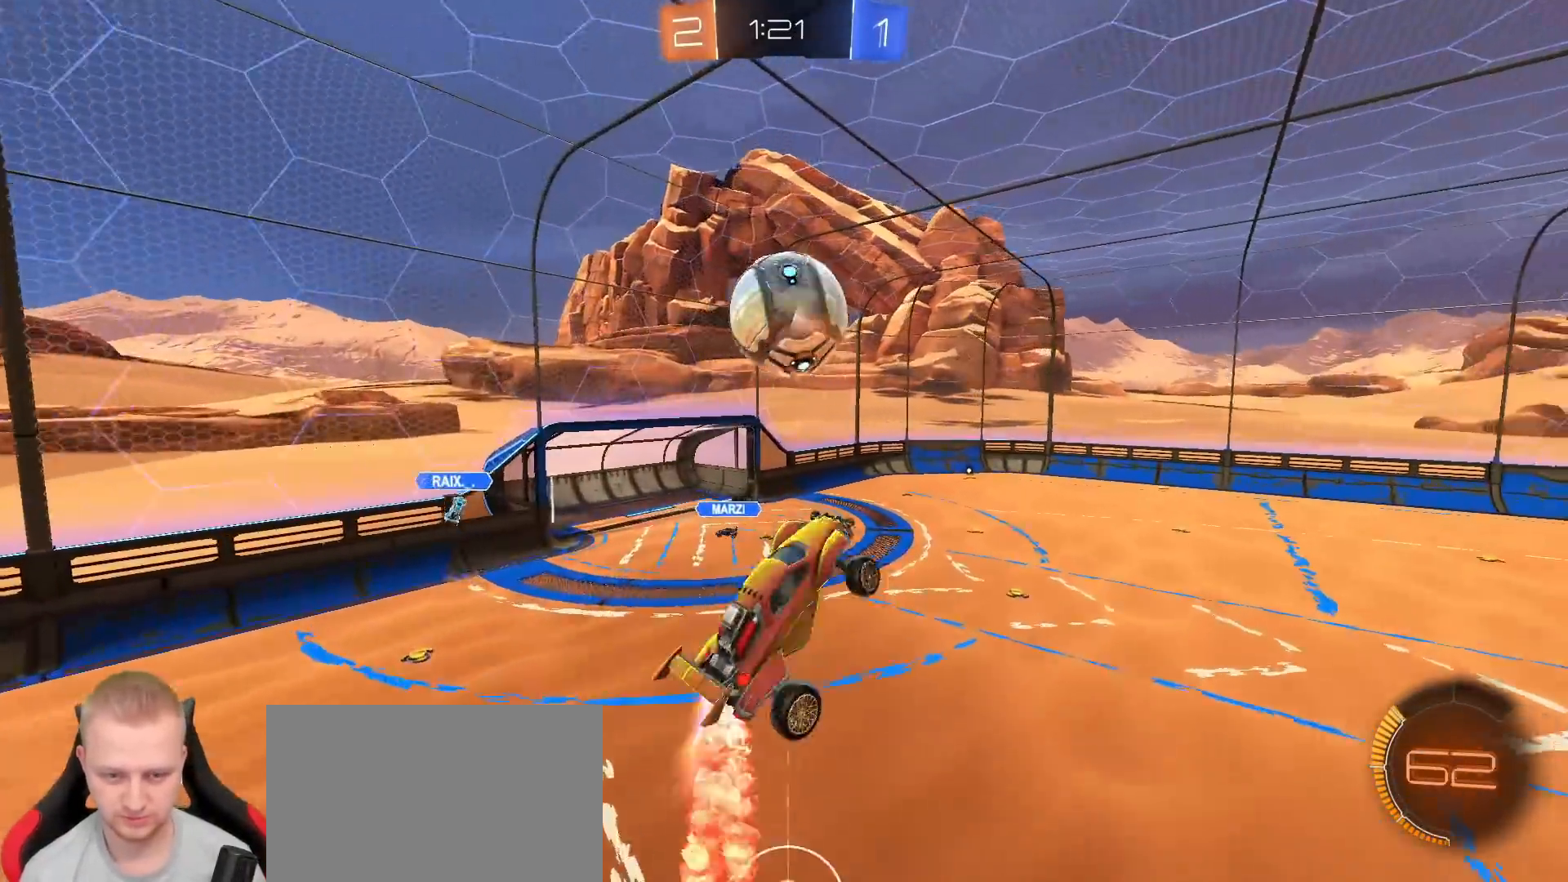
{"dt_ms": 500, "buttons": ["SQUARE", "R1", "R2"], "left_stick": "down", "right_stick": "center"}
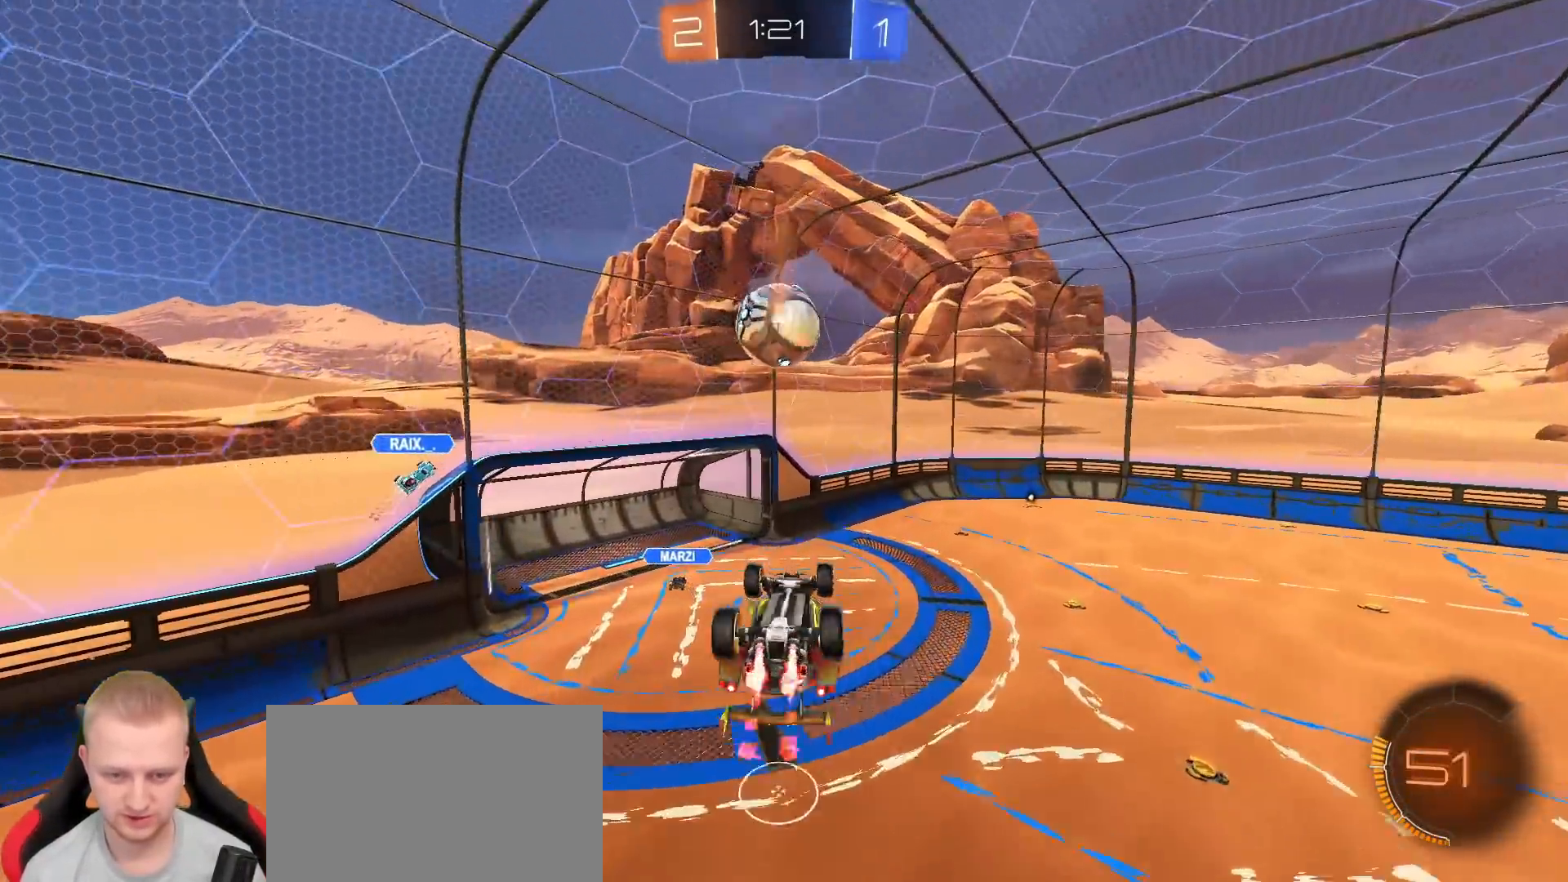
{"dt_ms": 500, "buttons": ["R1", "R2"], "left_stick": "center", "right_stick": "center", "events": [[267, "left_stick", "up-right"], [367, "SQUARE", "up"], [467, "left_stick", "center"]]}
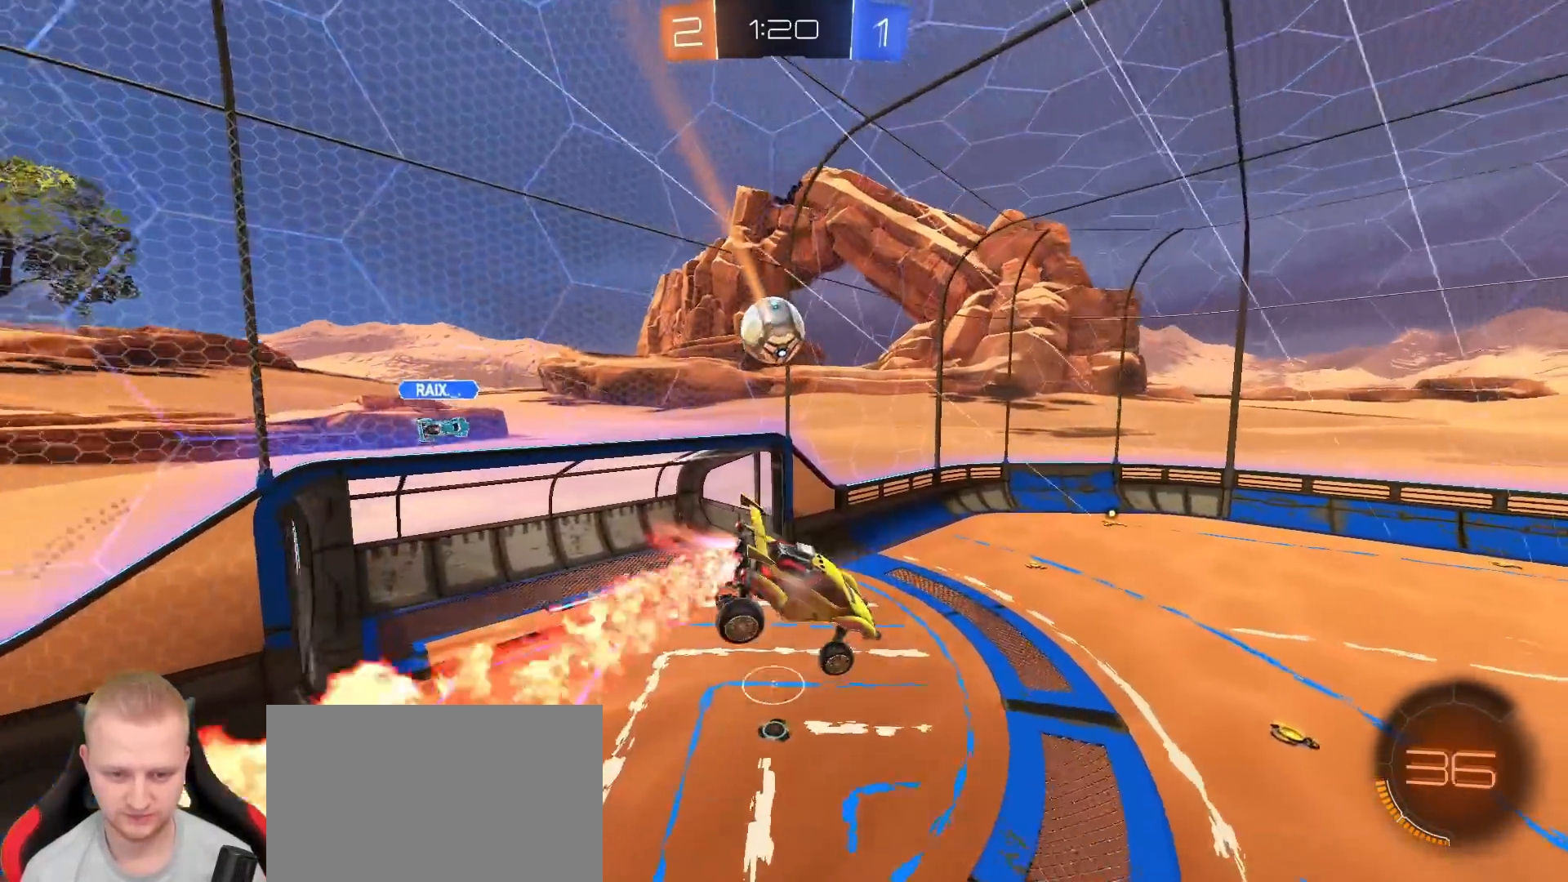
{"dt_ms": 500, "buttons": ["R2"], "left_stick": "down-left", "right_stick": "center", "events": [[100, "left_stick", "down-left"], [300, "left_stick", "center"], [333, "R1", "up"], [467, "left_stick", "down-left"]]}
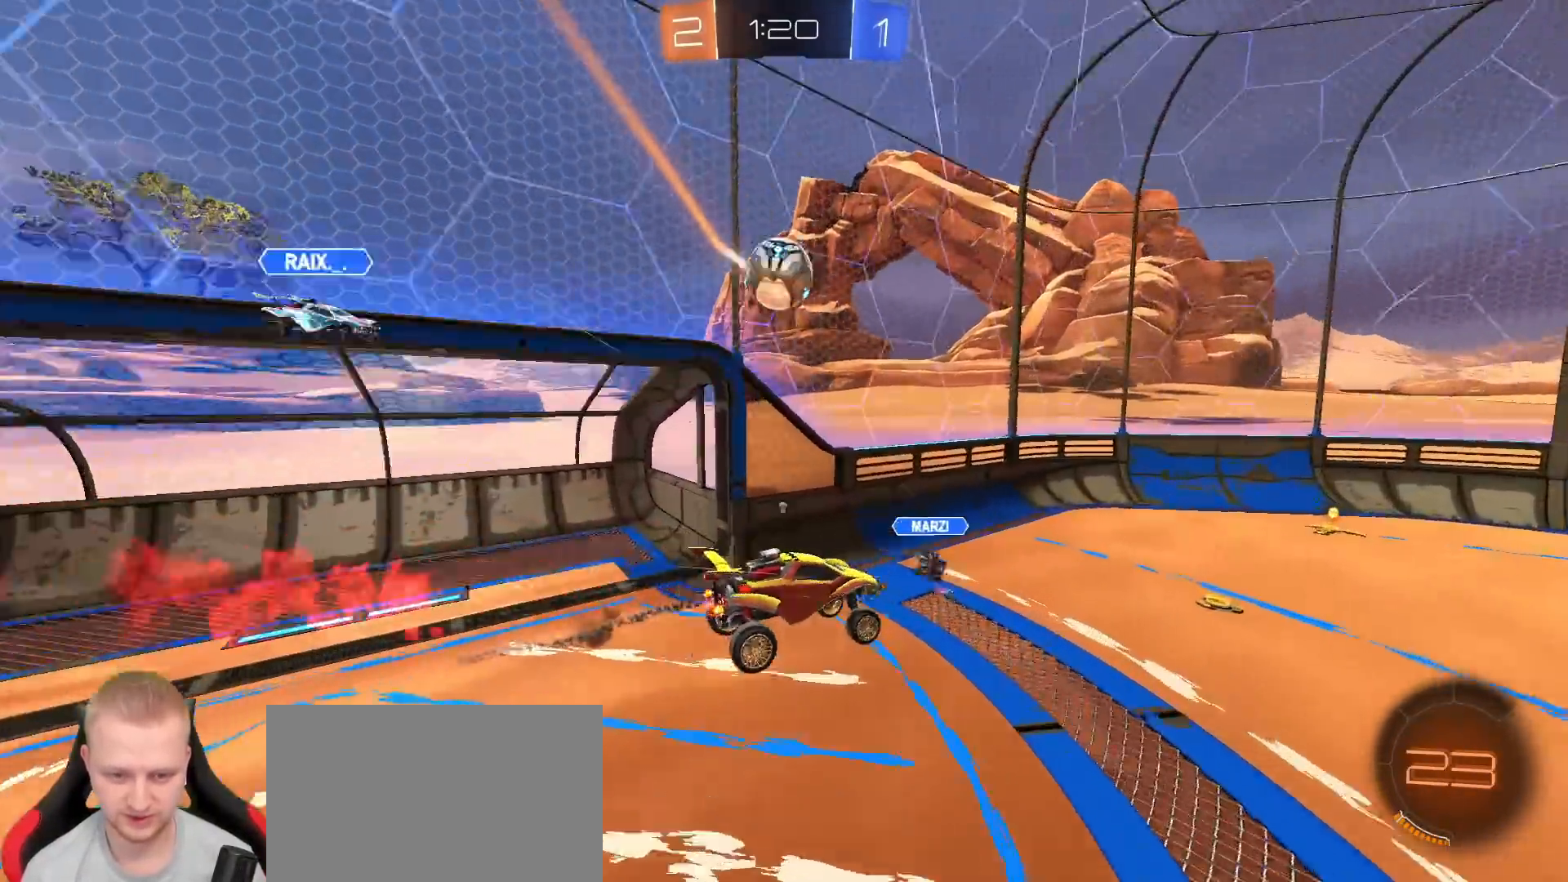
{"dt_ms": 500, "buttons": ["R1", "R2"], "left_stick": "right", "right_stick": "center", "events": [[17, "TRIANGLE", "down"], [83, "TRIANGLE", "up"], [83, "left_stick", "center"], [233, "R1", "down"], [250, "left_stick", "right"]]}
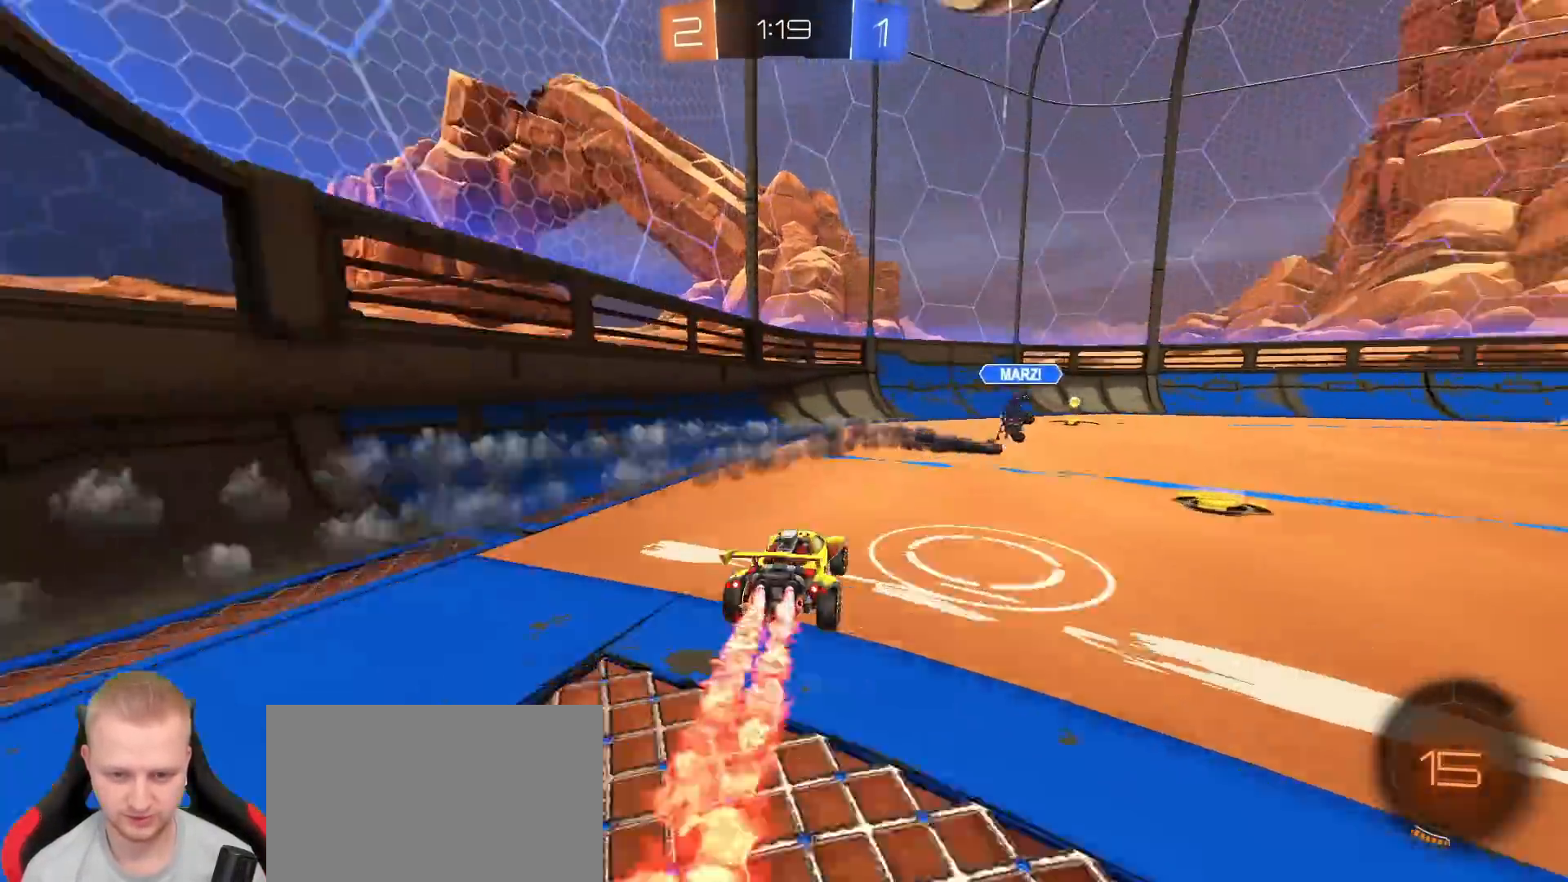
{"dt_ms": 500, "buttons": ["R2"], "left_stick": "right", "right_stick": "center", "events": [[400, "R1", "up"]]}
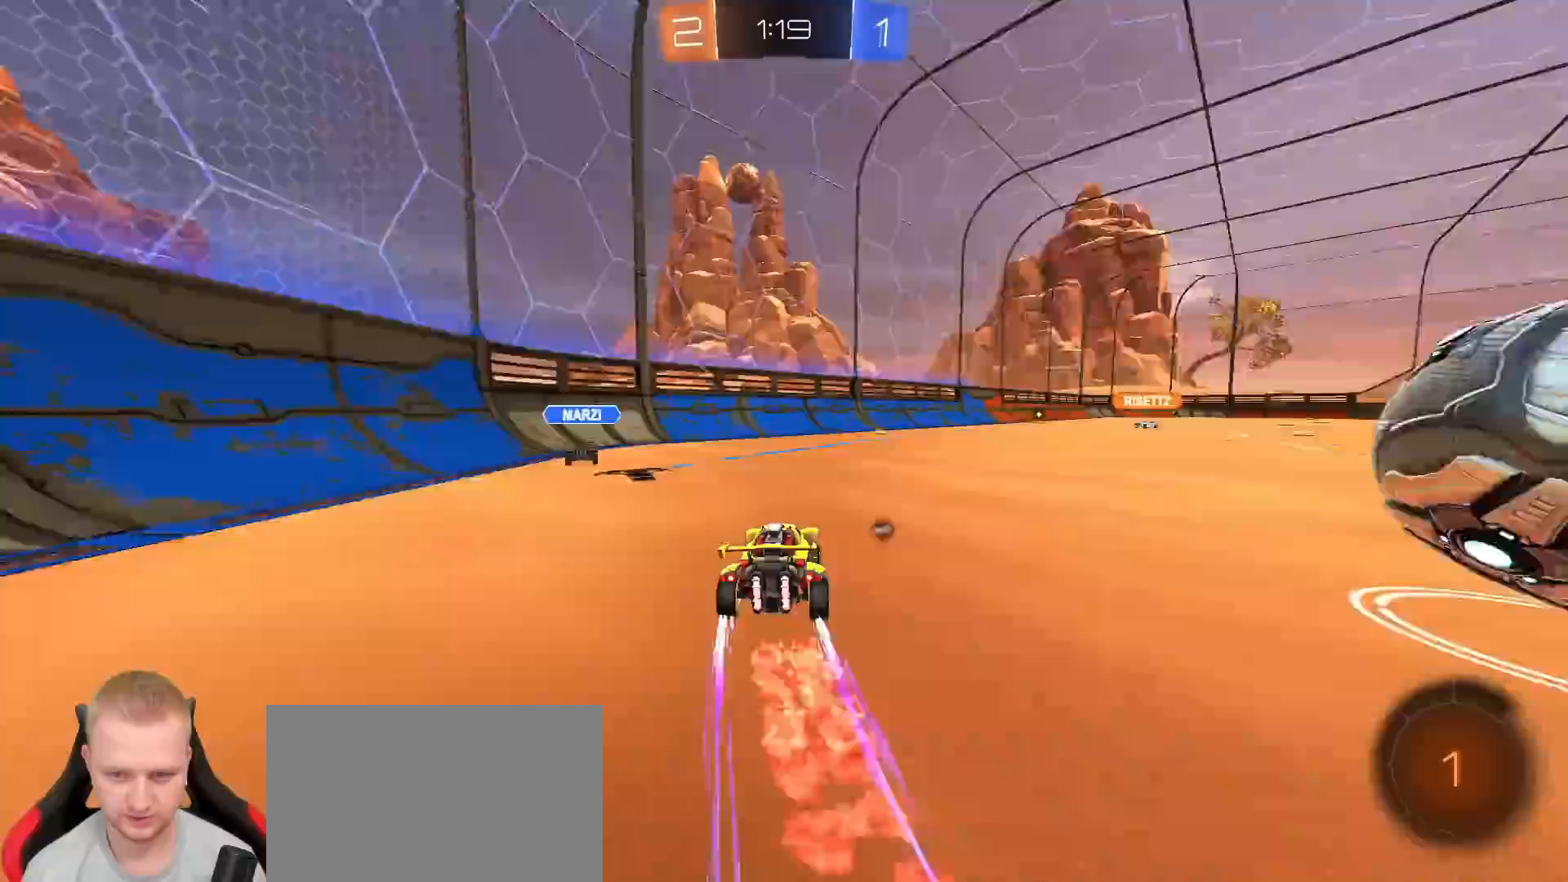
{"dt_ms": 500, "buttons": ["R2"], "left_stick": "center", "right_stick": "center", "events": [[167, "left_stick", "center"]]}
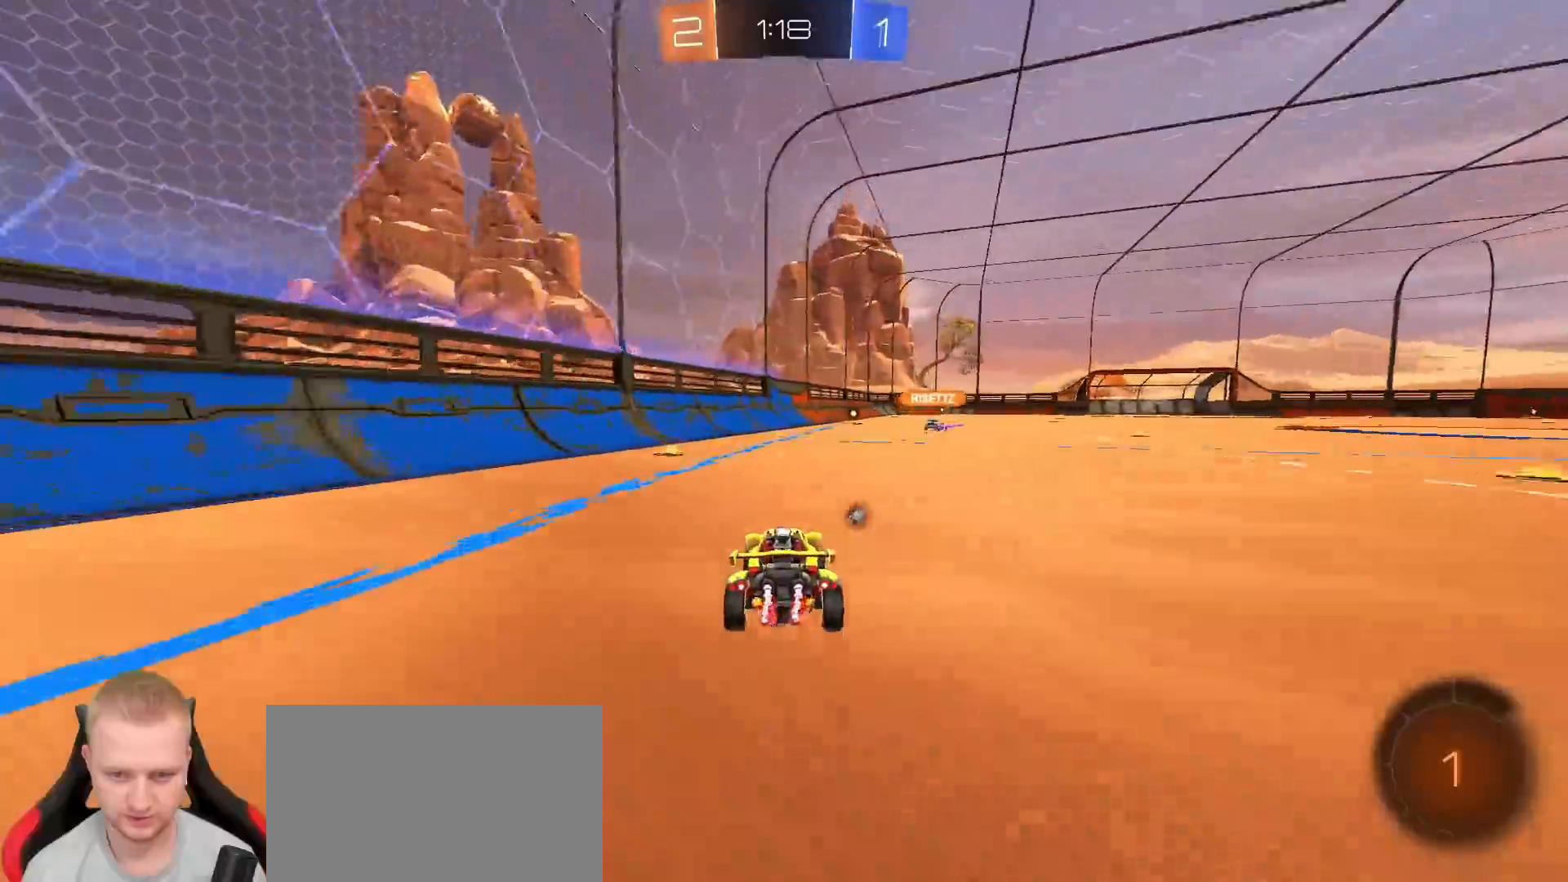
{"dt_ms": 500, "buttons": ["R2"], "left_stick": "center", "right_stick": "center", "events": [[300, "R1", "down"], [317, "TRIANGLE", "down"], [400, "TRIANGLE", "up"], [450, "R1", "up"]]}
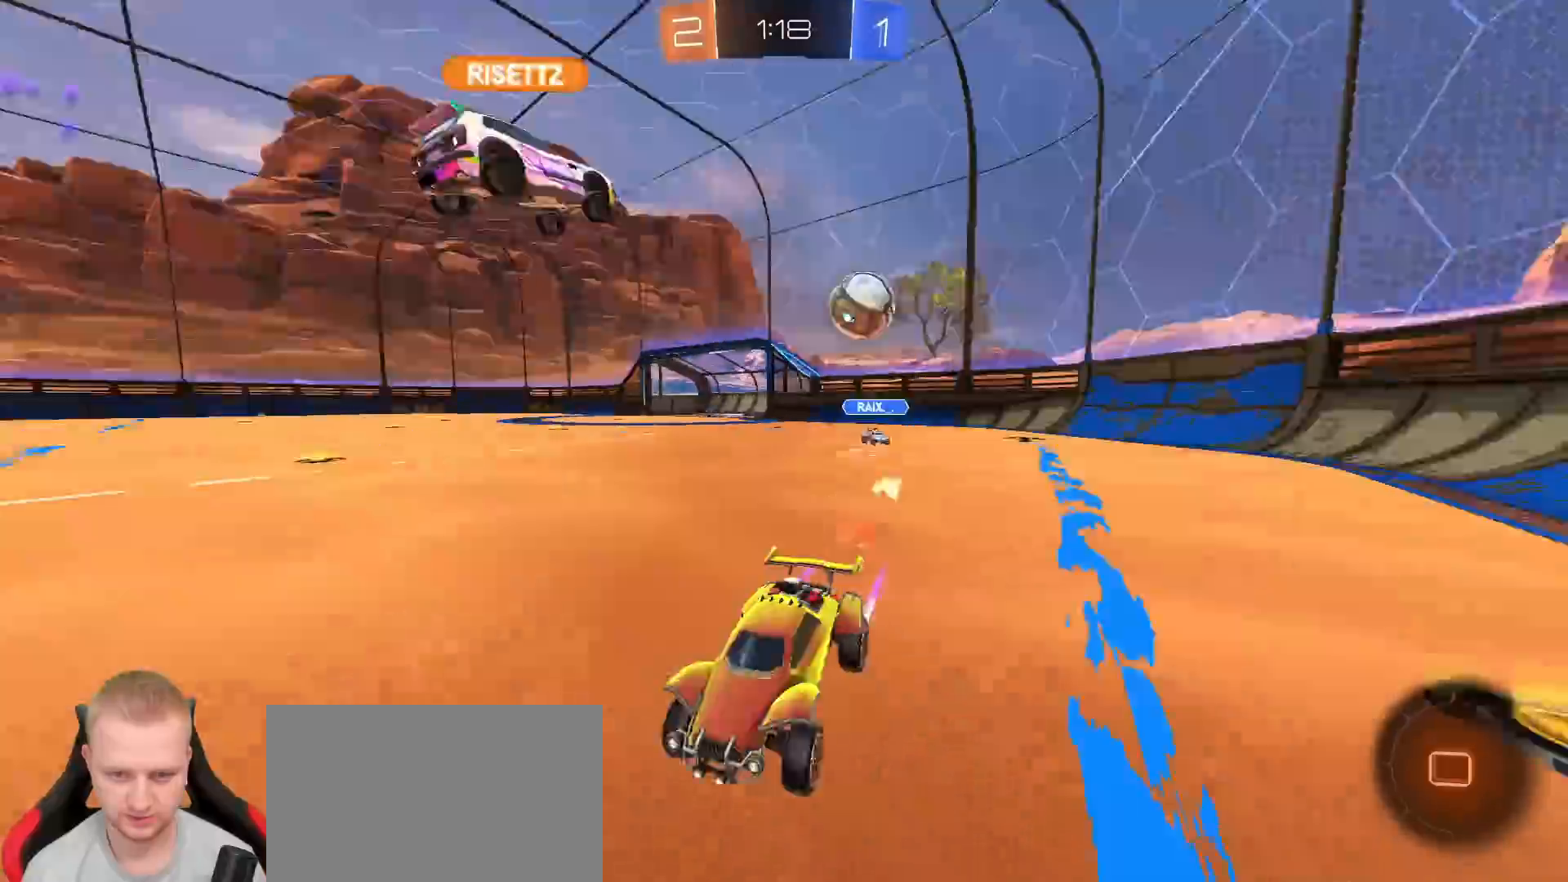
{"dt_ms": 500, "buttons": ["R2"], "left_stick": "center", "right_stick": "center", "events": []}
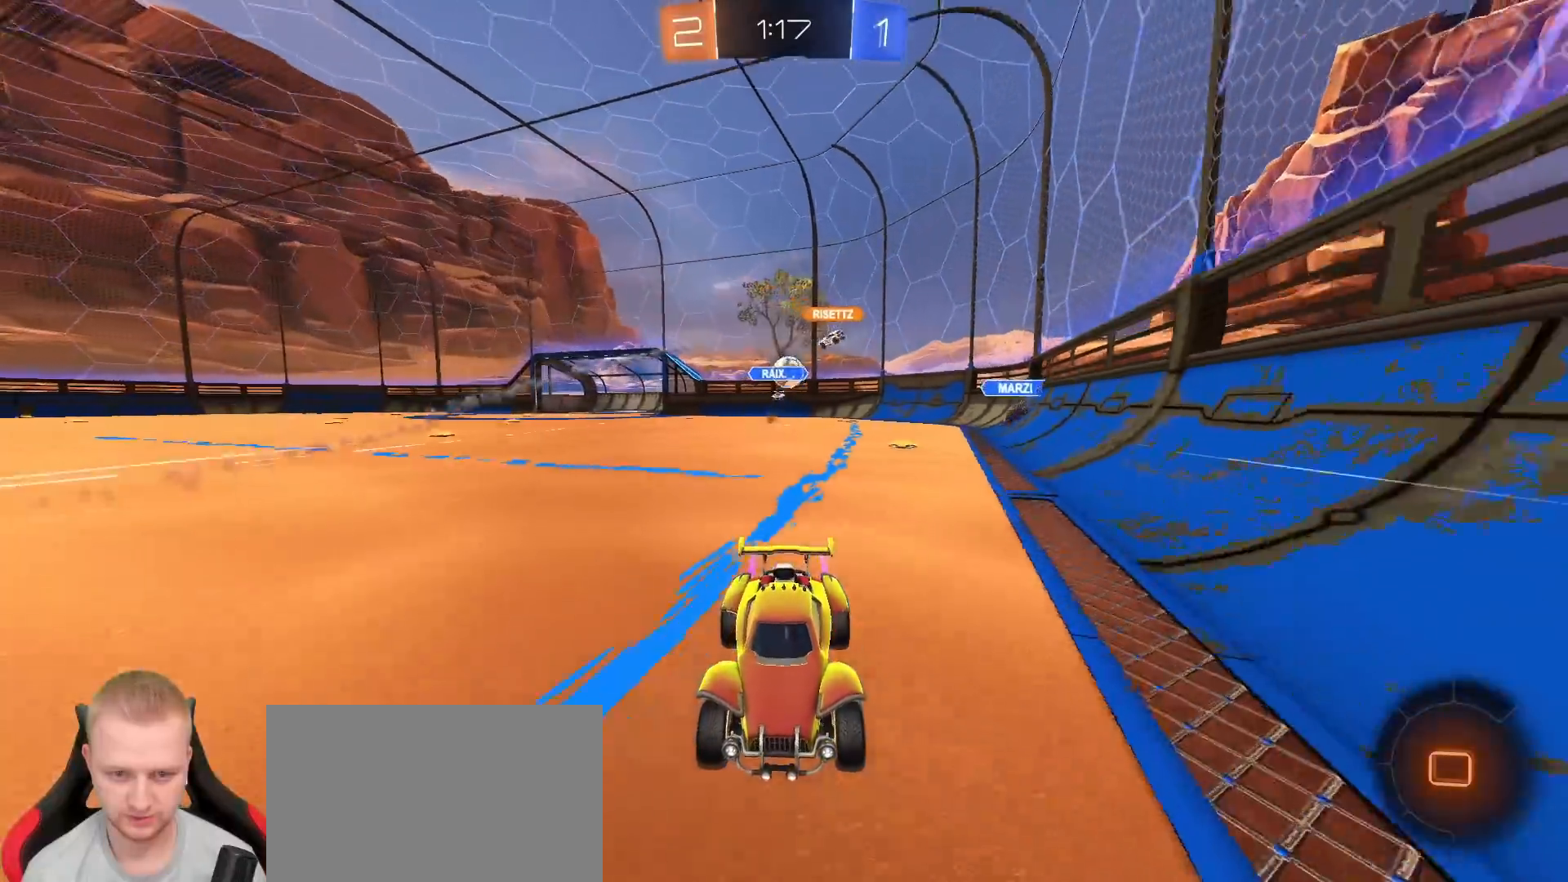
{"dt_ms": 500, "buttons": ["R2"], "left_stick": "right", "right_stick": "center", "events": [[117, "left_stick", "right"], [183, "L1", "down"], [317, "L1", "up"]]}
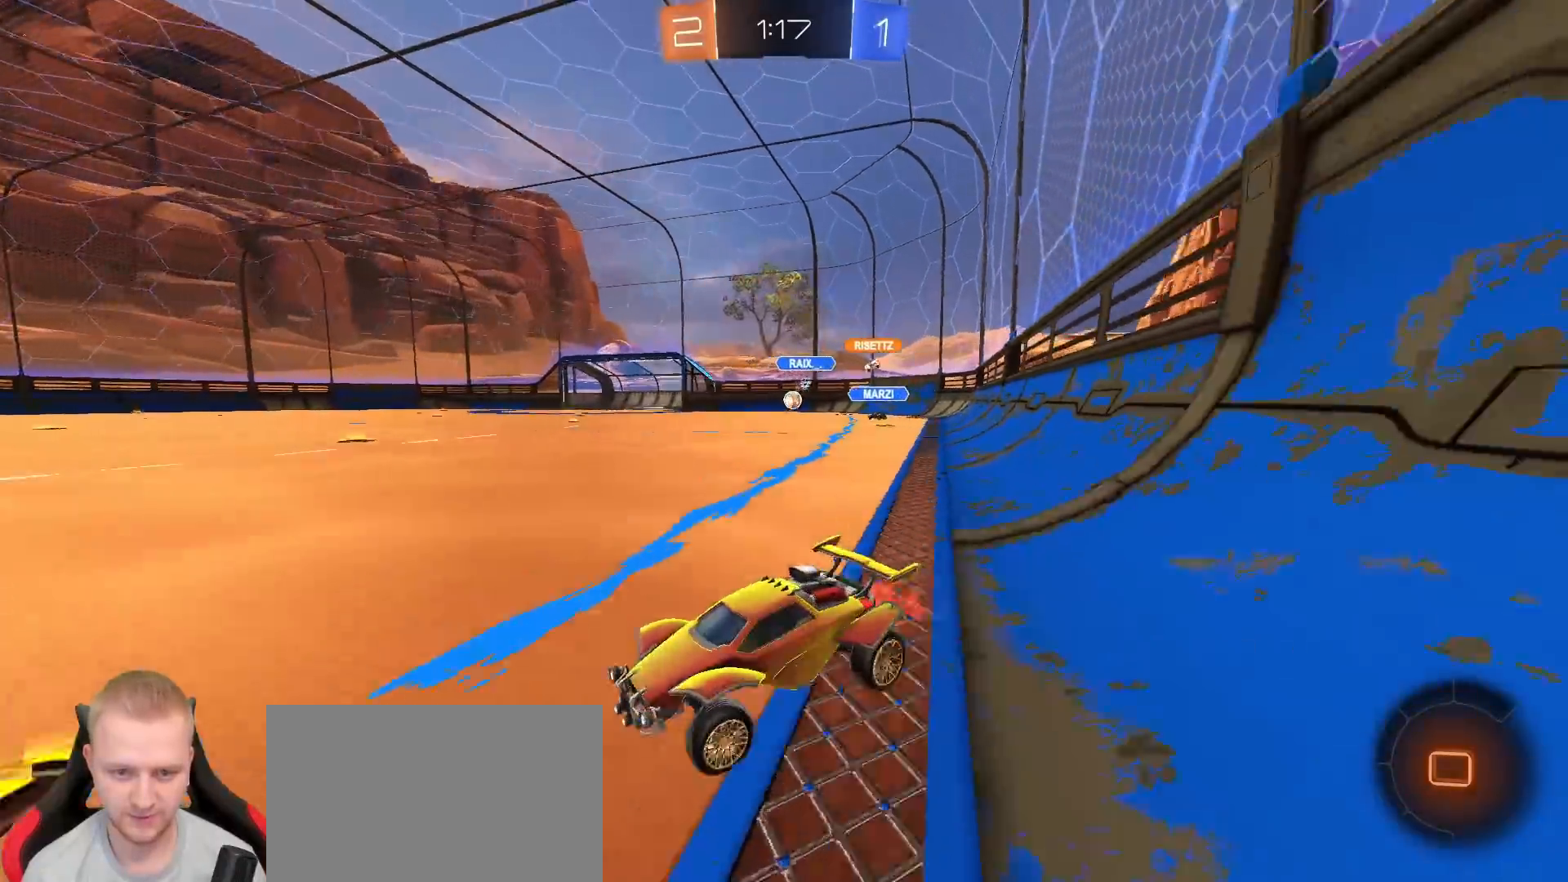
{"dt_ms": 500, "buttons": ["R1", "R2"], "left_stick": "right", "right_stick": "center", "events": [[33, "R1", "down"]]}
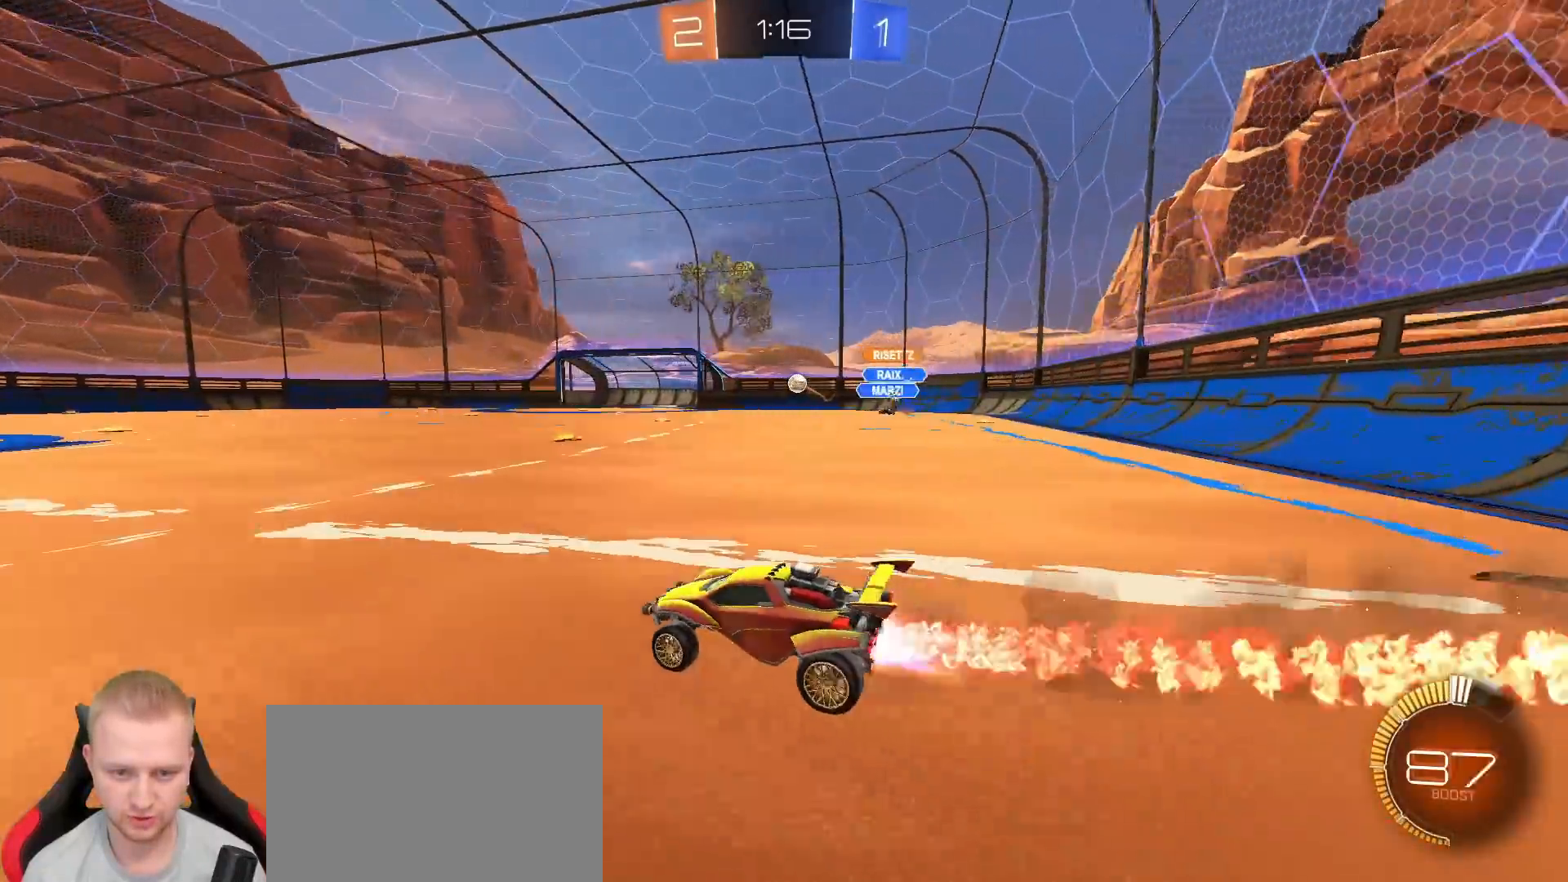
{"dt_ms": 500, "buttons": ["R1", "R2"], "left_stick": "right", "right_stick": "center", "events": []}
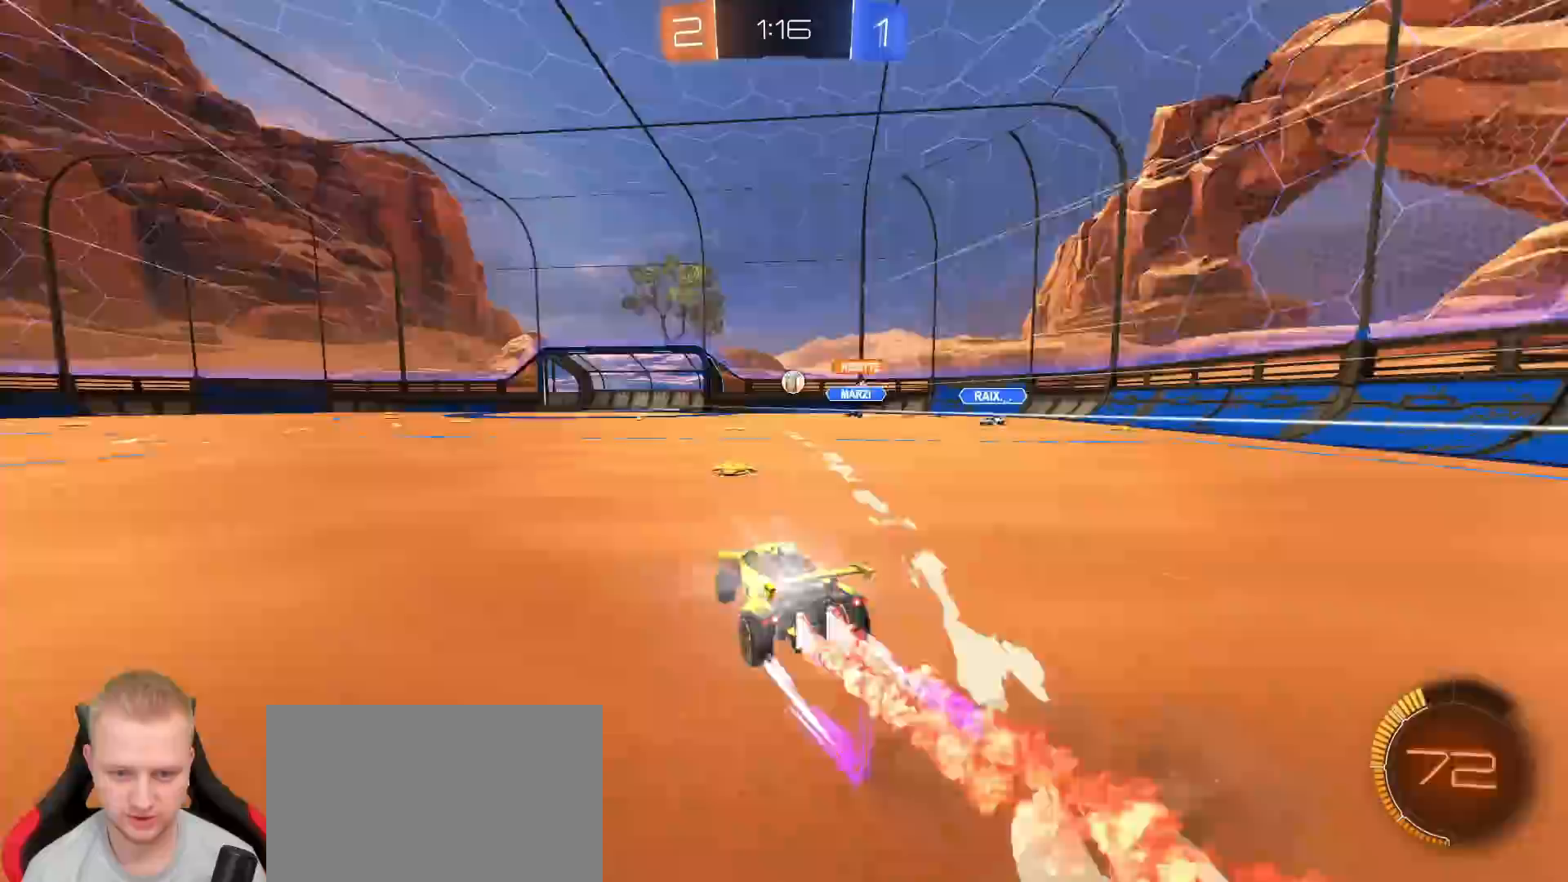
{"dt_ms": 500, "buttons": ["R2"], "left_stick": "down-left", "right_stick": "center", "events": [[117, "R1", "up"], [133, "left_stick", "center"], [217, "left_stick", "left"], [350, "left_stick", "down-left"]]}
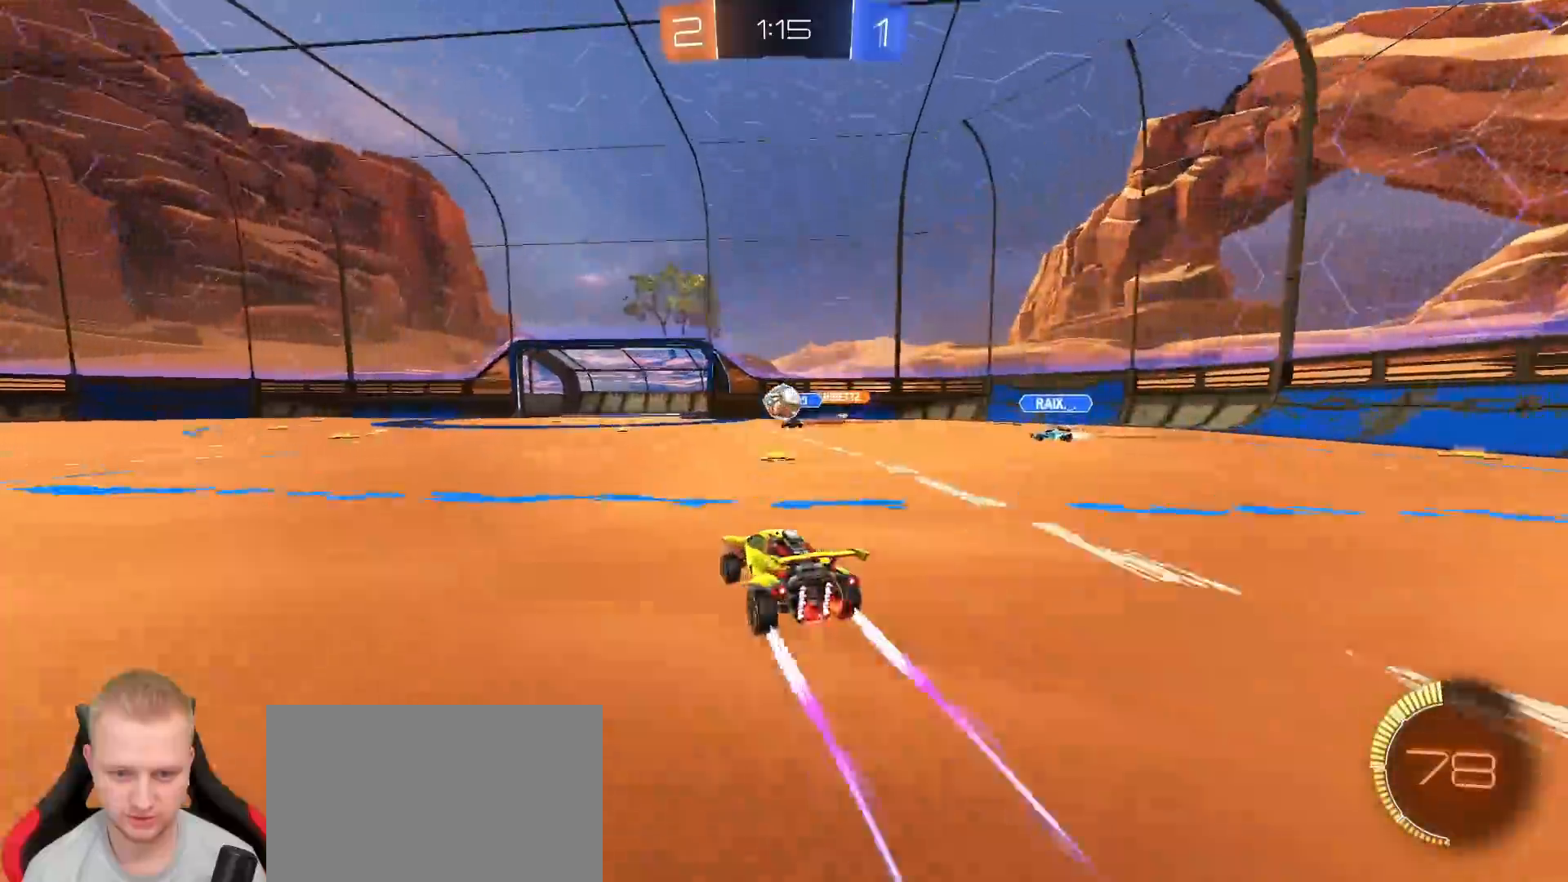
{"dt_ms": 500, "buttons": ["R1", "R2"], "left_stick": "down-left", "right_stick": "center", "events": [[117, "L1", "down"], [267, "L1", "up"], [333, "R1", "down"]]}
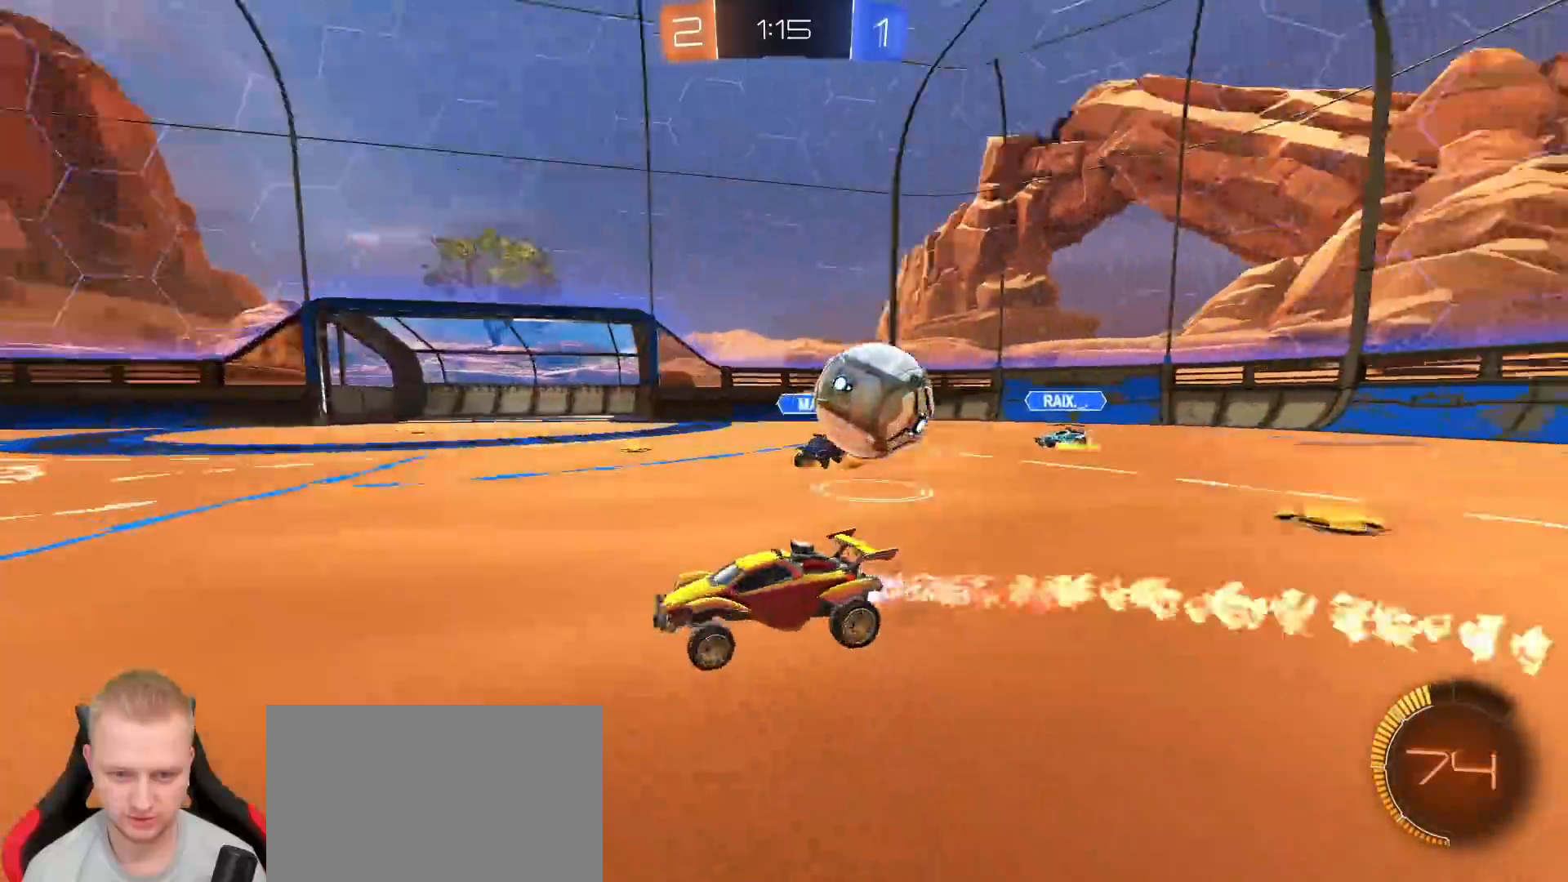
{"dt_ms": 500, "buttons": ["R1", "R2"], "left_stick": "down-left", "right_stick": "center", "events": []}
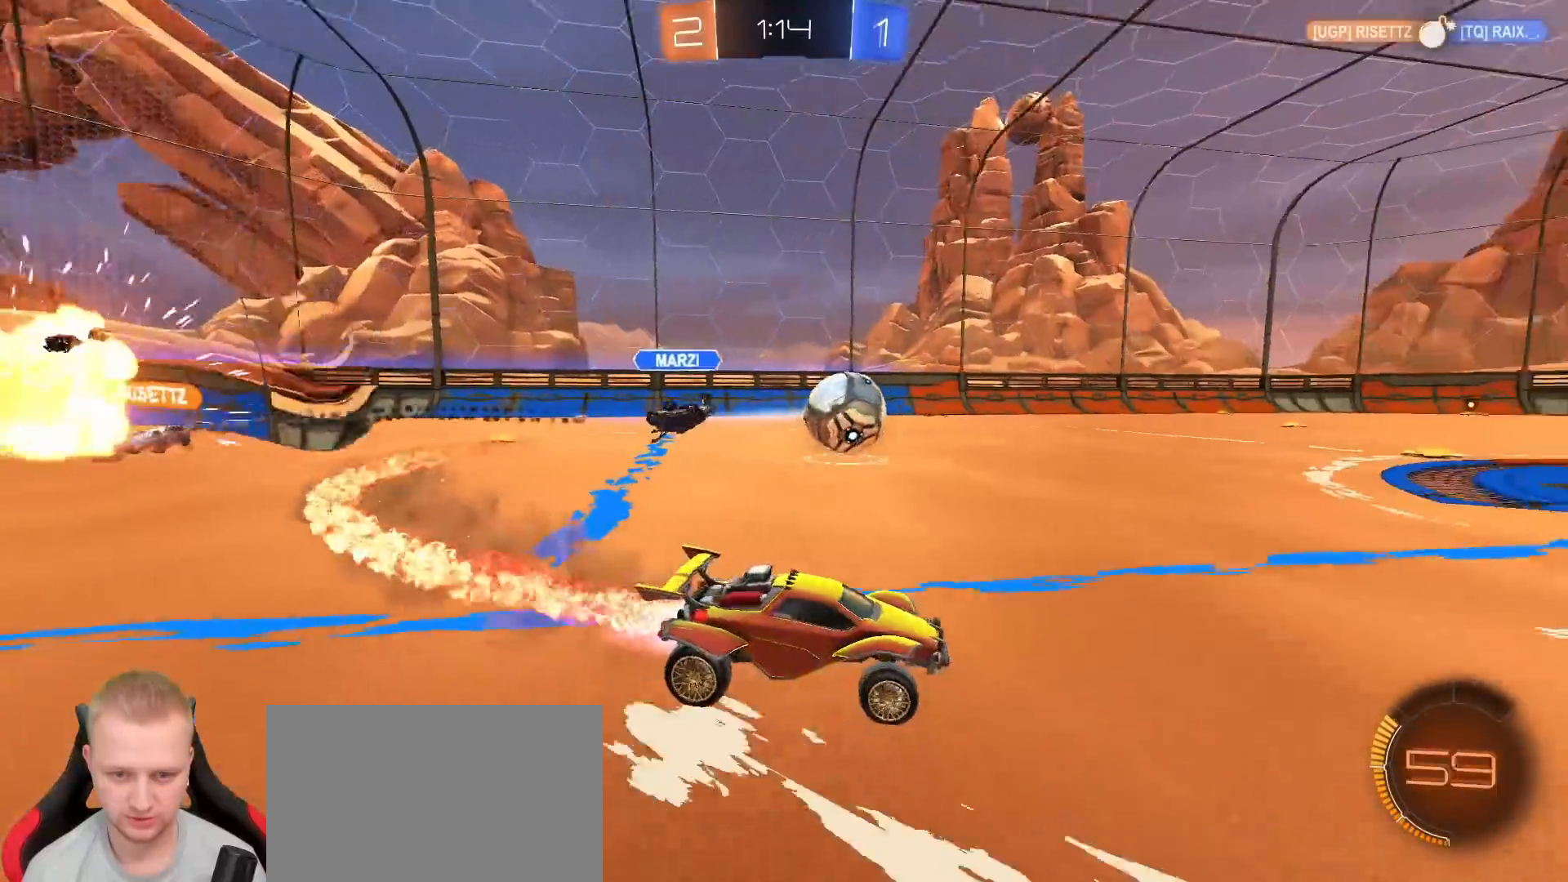
{"dt_ms": 1000, "buttons": ["R1", "R2"], "left_stick": "center", "right_stick": "center", "events": [[217, "left_stick", "center"], [400, "left_stick", "left"], [717, "TRIANGLE", "down"], [833, "TRIANGLE", "up"], [833, "left_stick", "right"], [1000, "left_stick", "center"]]}
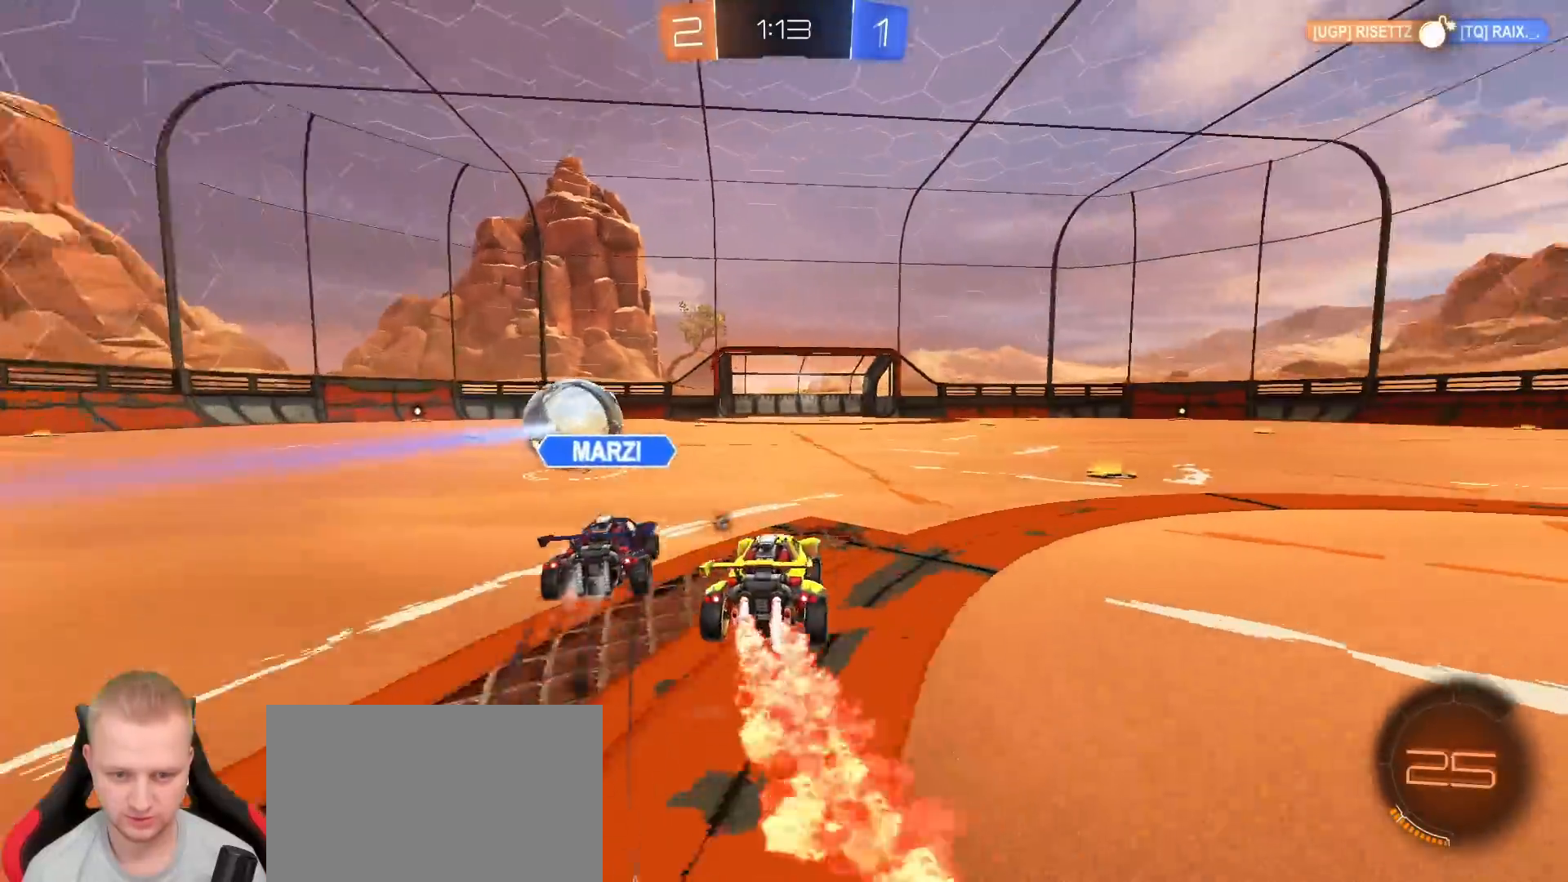
{"dt_ms": 500, "buttons": ["R1", "R2"], "left_stick": "right", "right_stick": "center", "events": [[50, "left_stick", "left"], [317, "TRIANGLE", "down"], [400, "TRIANGLE", "up"], [400, "left_stick", "center"], [450, "left_stick", "right"]]}
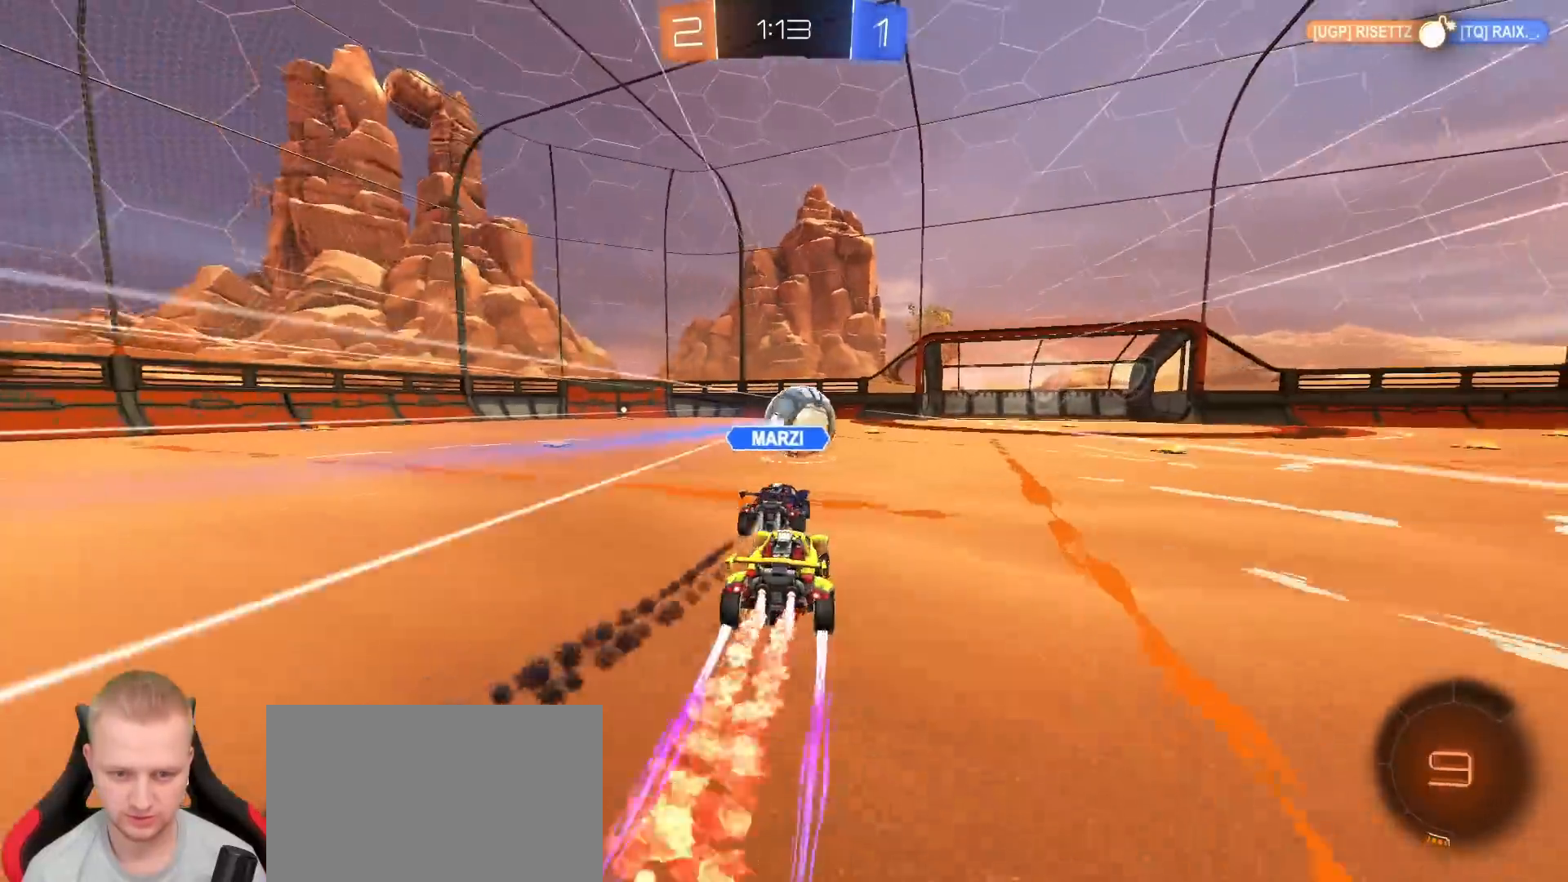
{"dt_ms": 500, "buttons": ["R2"], "left_stick": "center", "right_stick": "center", "events": [[100, "left_stick", "center"], [300, "R1", "up"]]}
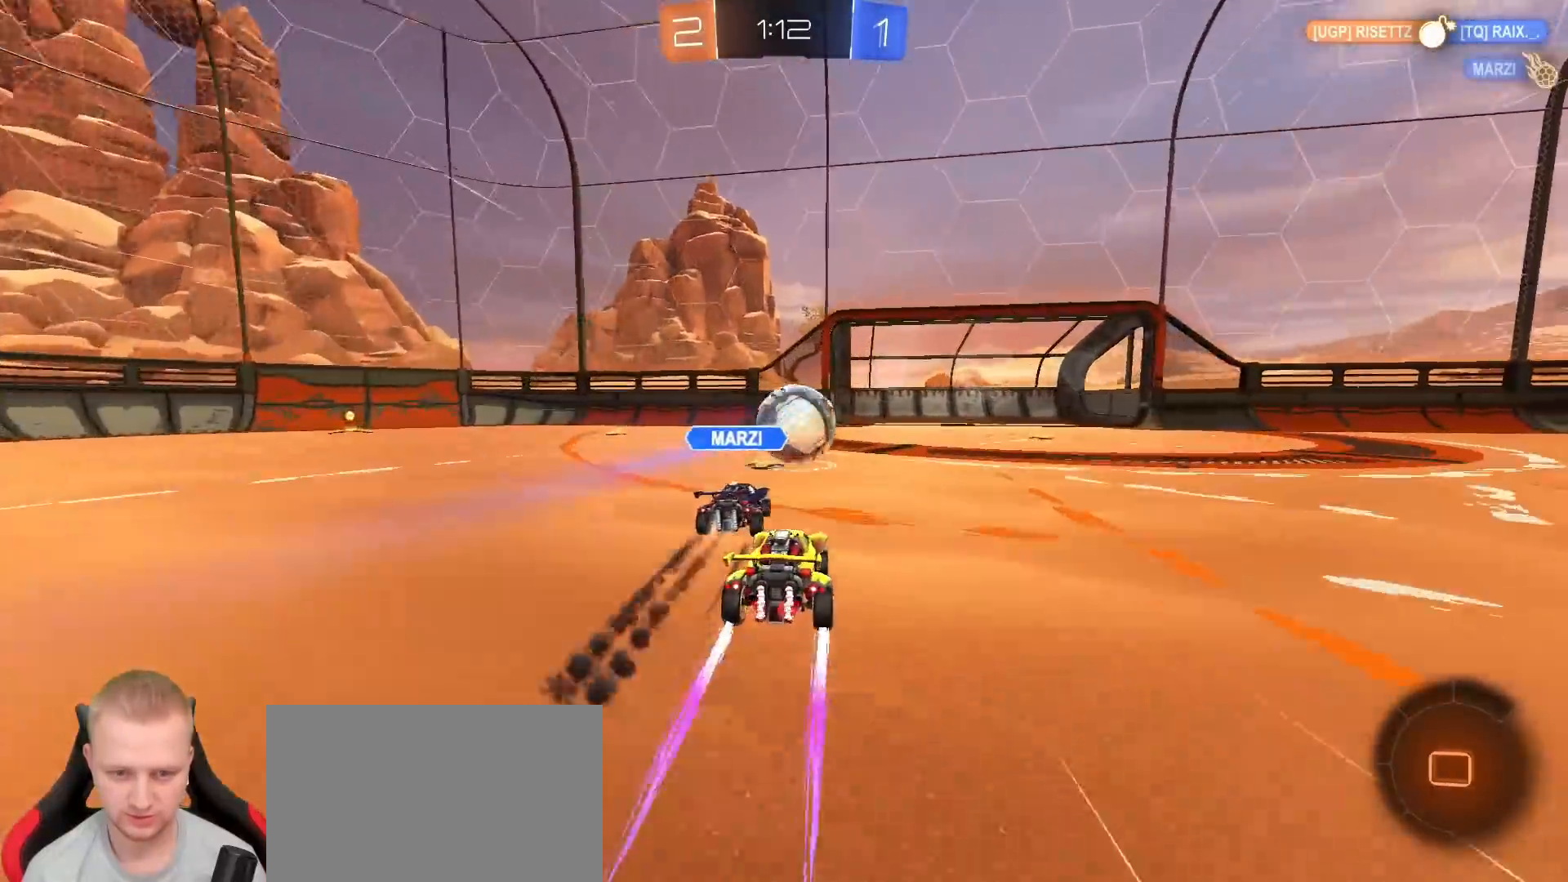
{"dt_ms": 500, "buttons": ["R2"], "left_stick": "center", "right_stick": "center", "events": []}
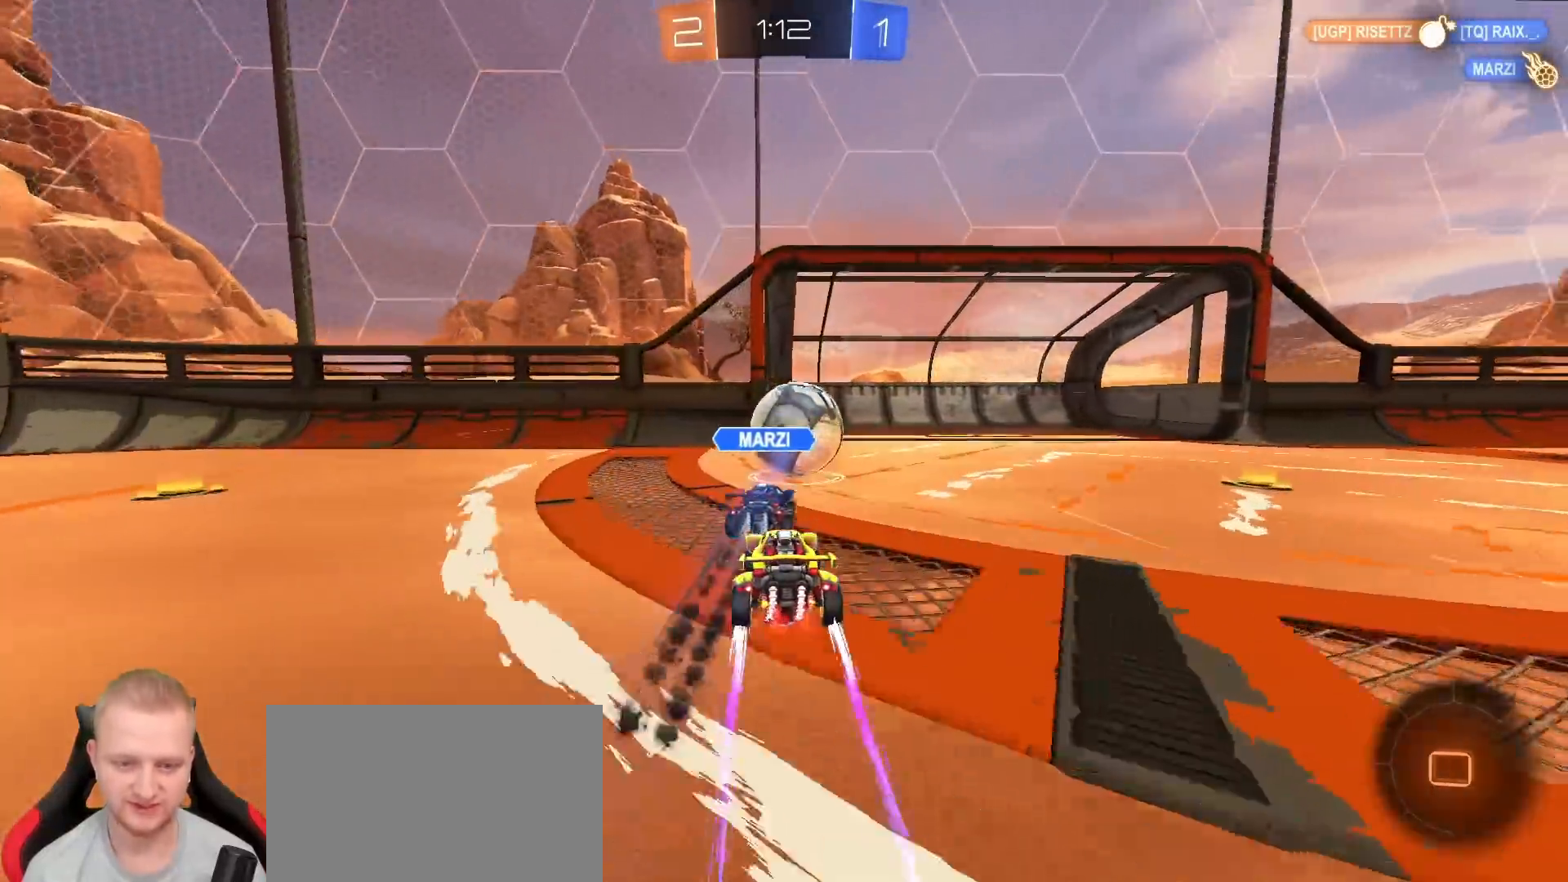
{"dt_ms": 500, "buttons": ["L3"], "left_stick": "center", "right_stick": "center", "events": [[100, "left_stick", "right"], [283, "R2", "up"], [317, "left_stick", "center"], [500, "L3", "down"]]}
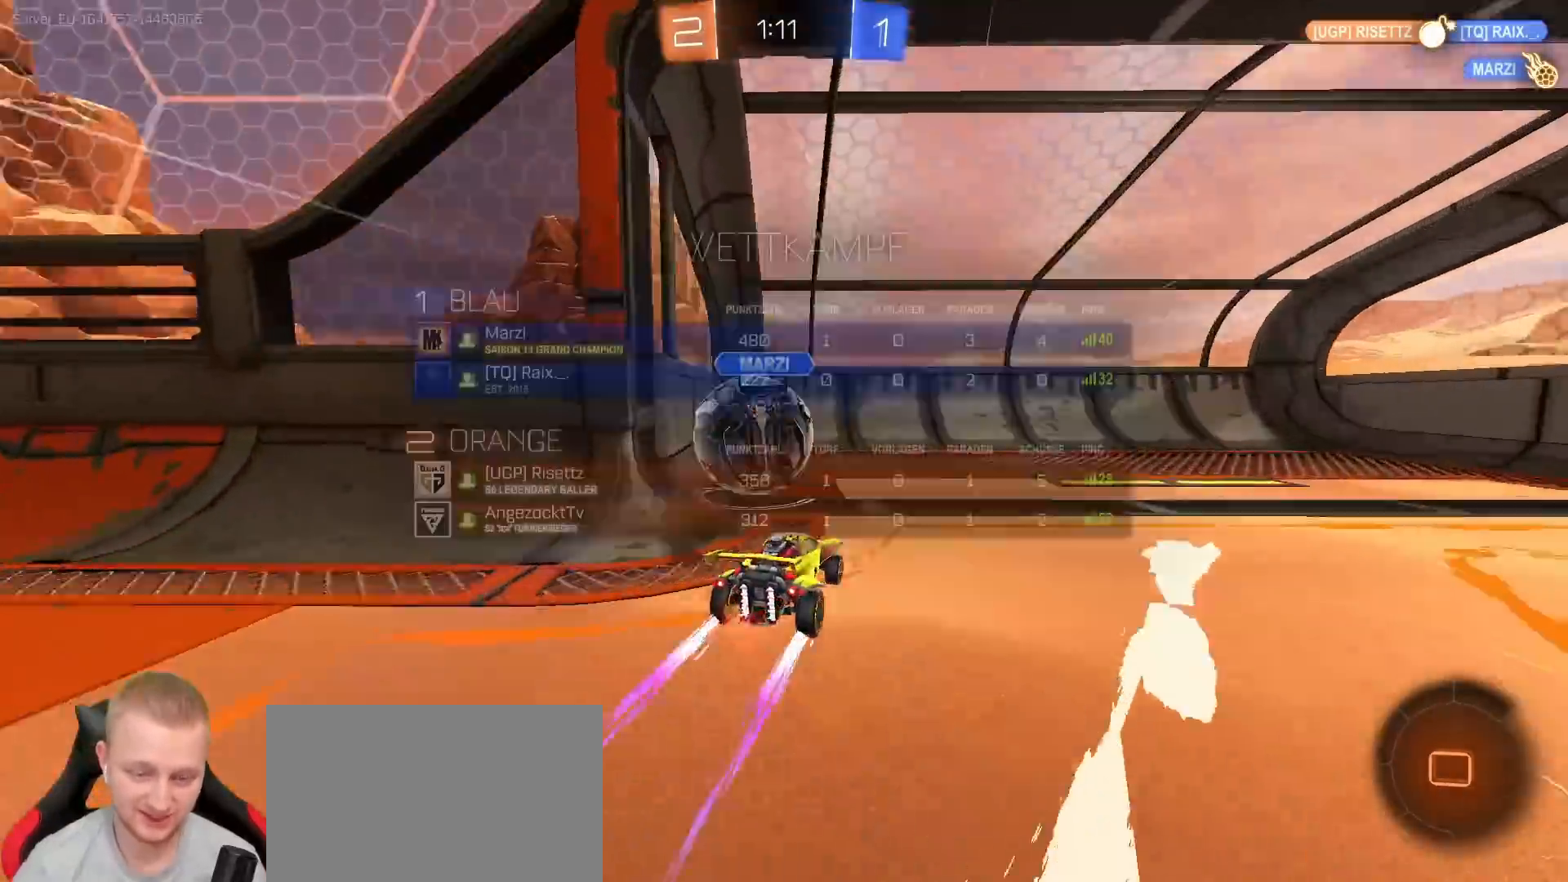
{"dt_ms": 500, "buttons": [], "left_stick": "center", "right_stick": "center", "events": [[133, "L3", "up"]]}
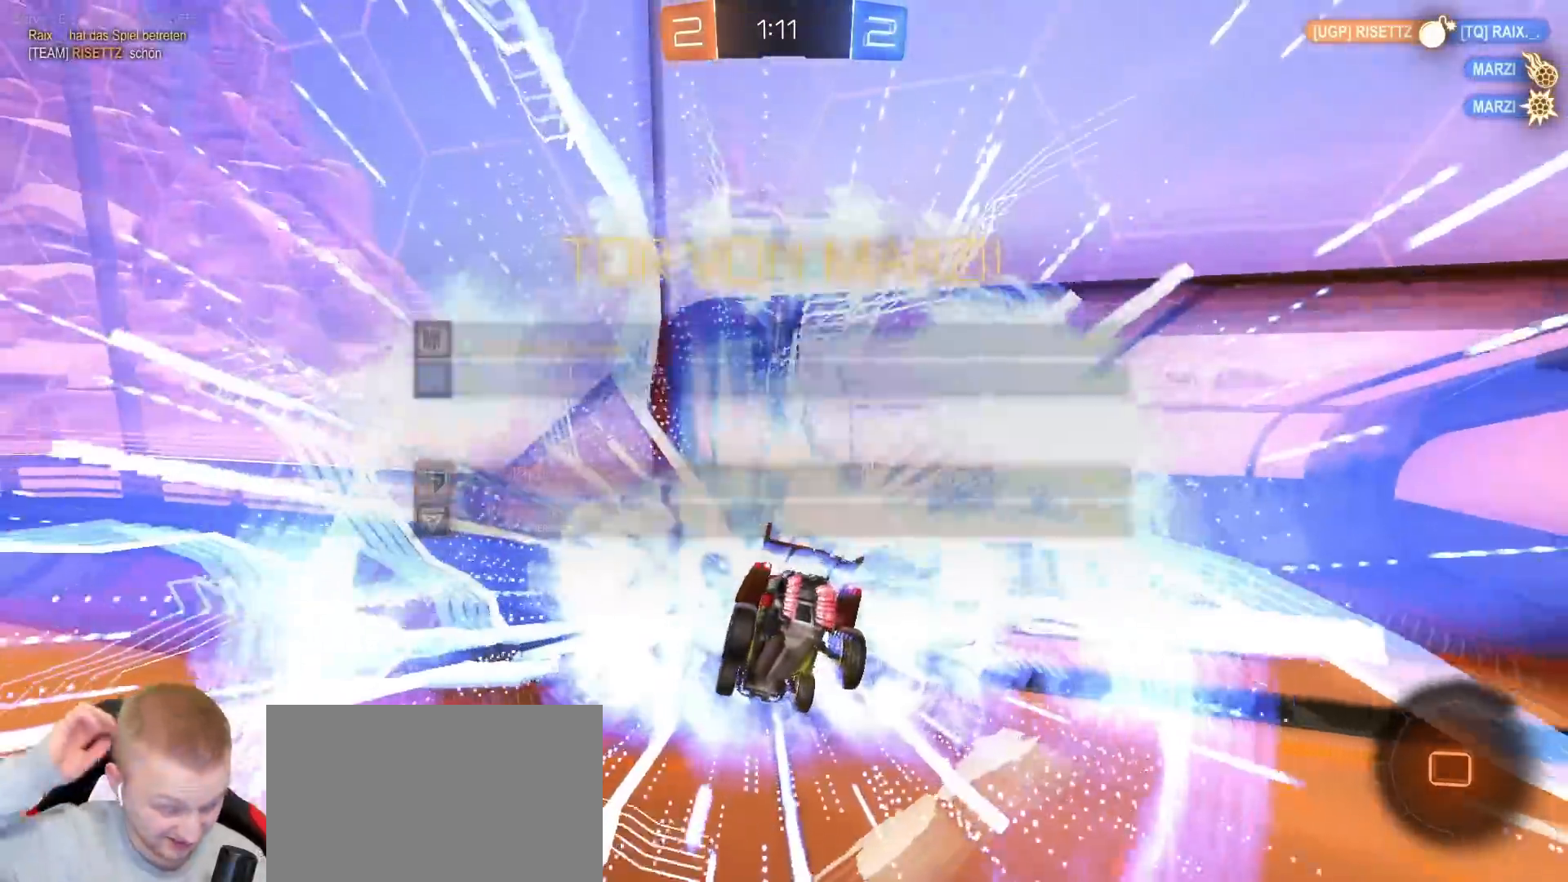
{"dt_ms": 500, "buttons": [], "left_stick": "center", "right_stick": "center", "events": []}
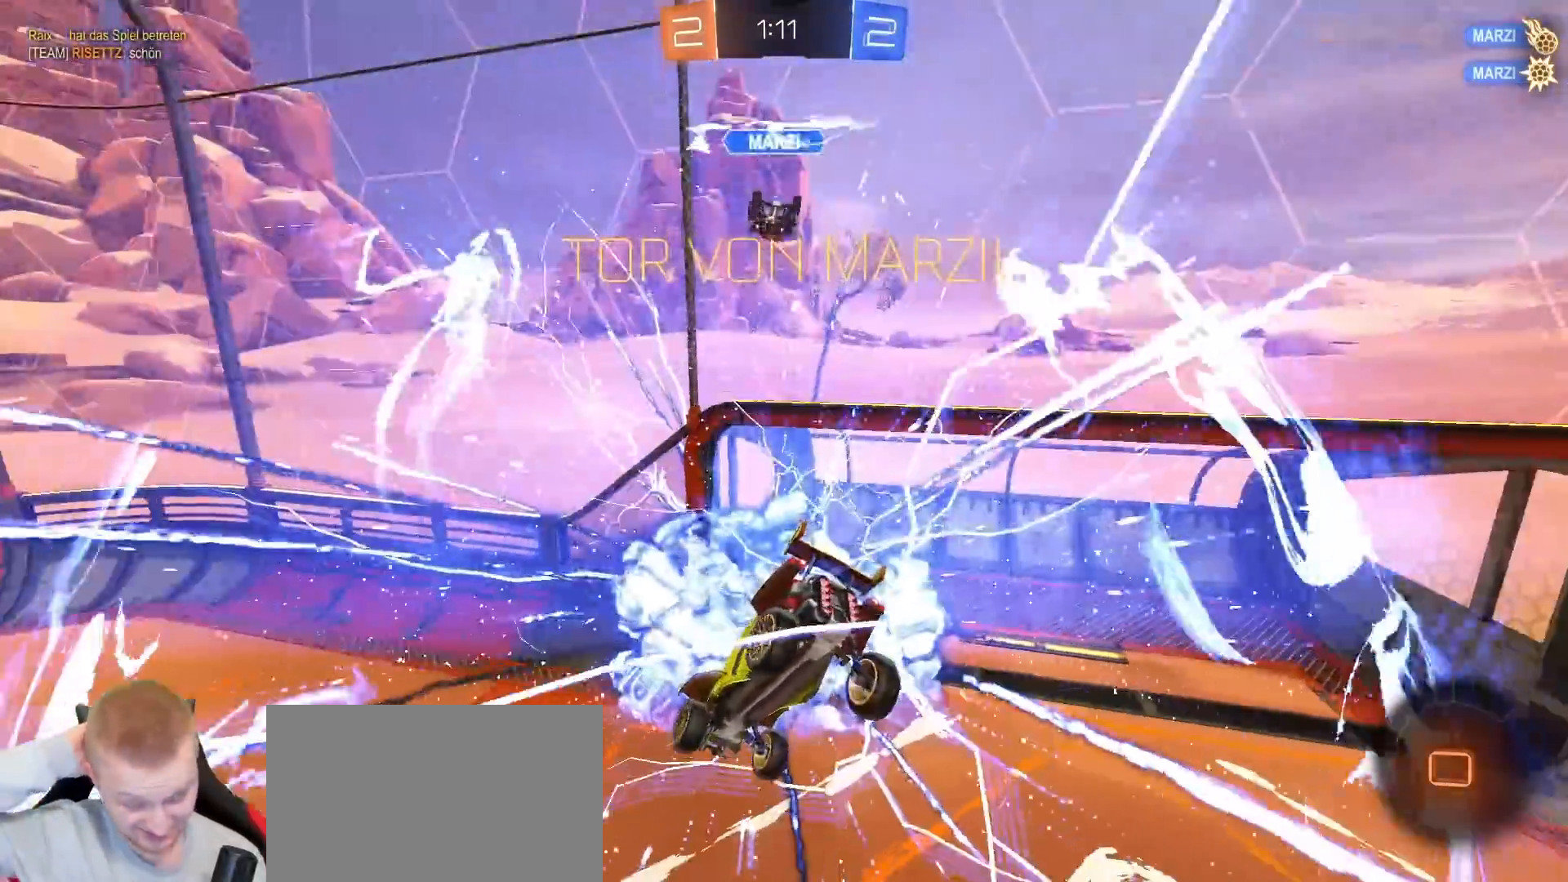
{"dt_ms": 500, "buttons": [], "left_stick": "right", "right_stick": "center", "events": [[33, "L3", "down"], [150, "L3", "up"], [417, "left_stick", "right"]]}
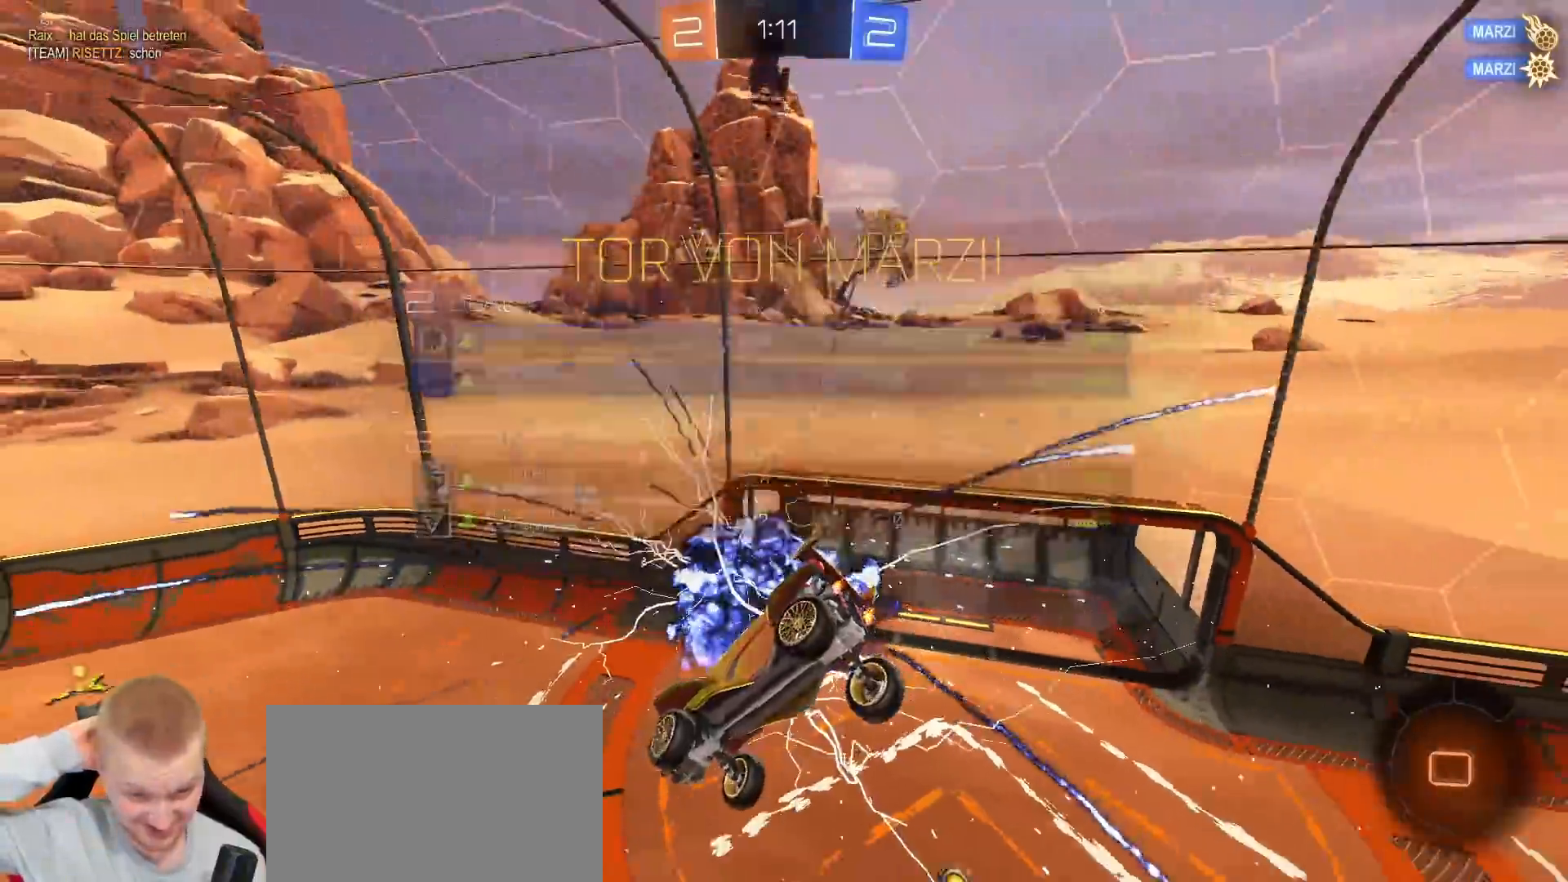
{"dt_ms": 500, "buttons": [], "left_stick": "center", "right_stick": "center", "events": [[117, "L1", "down"], [150, "left_stick", "up"], [250, "left_stick", "left"], [333, "L1", "up"], [400, "left_stick", "center"]]}
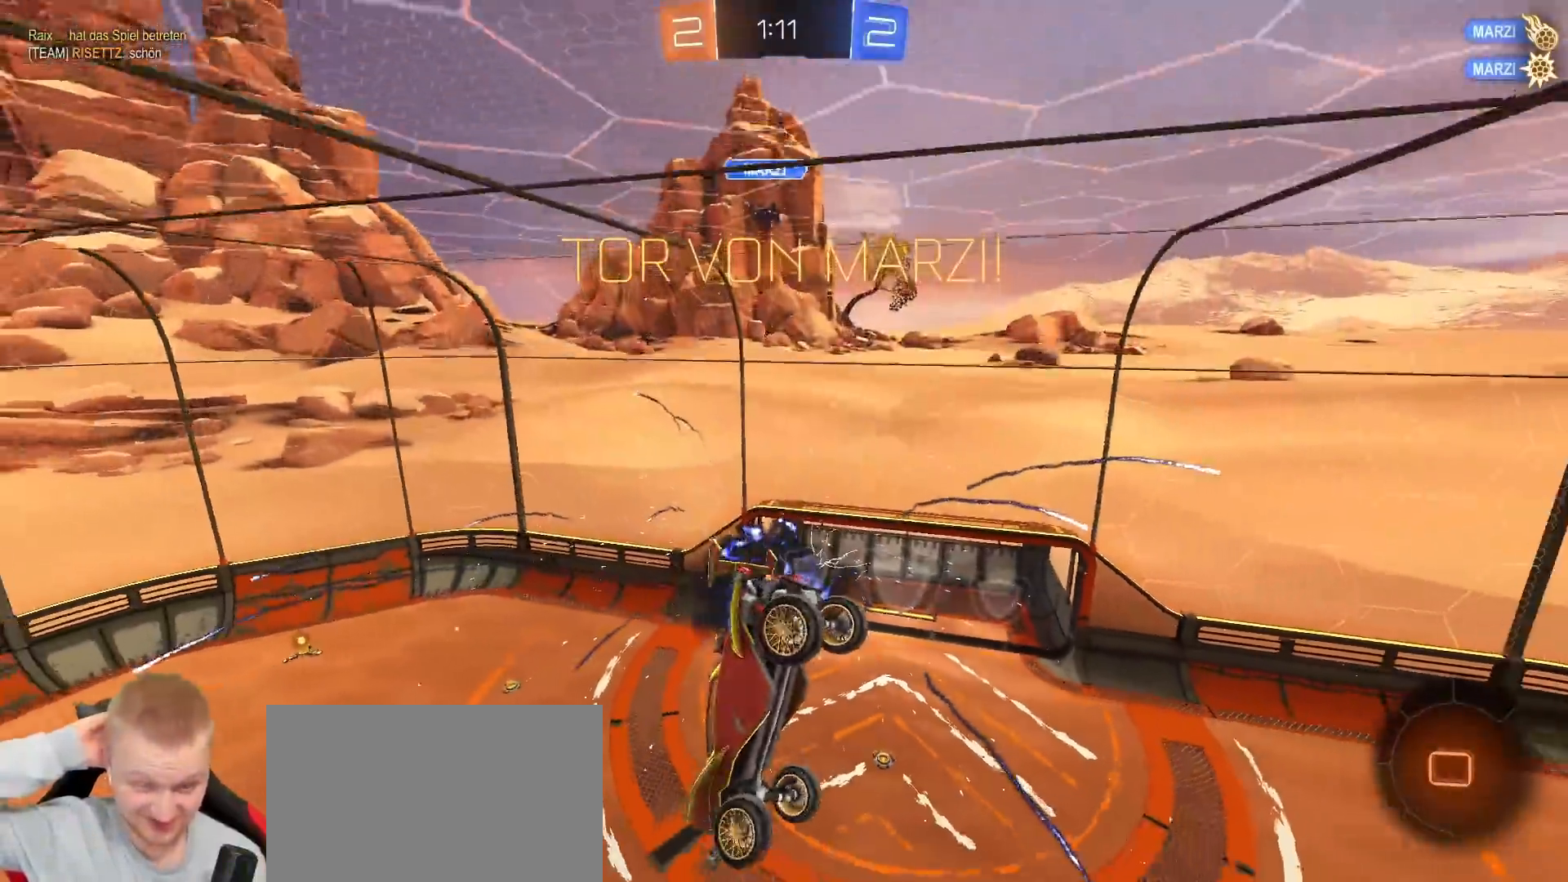
{"dt_ms": 500, "buttons": [], "left_stick": "down", "right_stick": "center", "events": [[150, "L3", "down"], [283, "L3", "up"], [350, "left_stick", "down"]]}
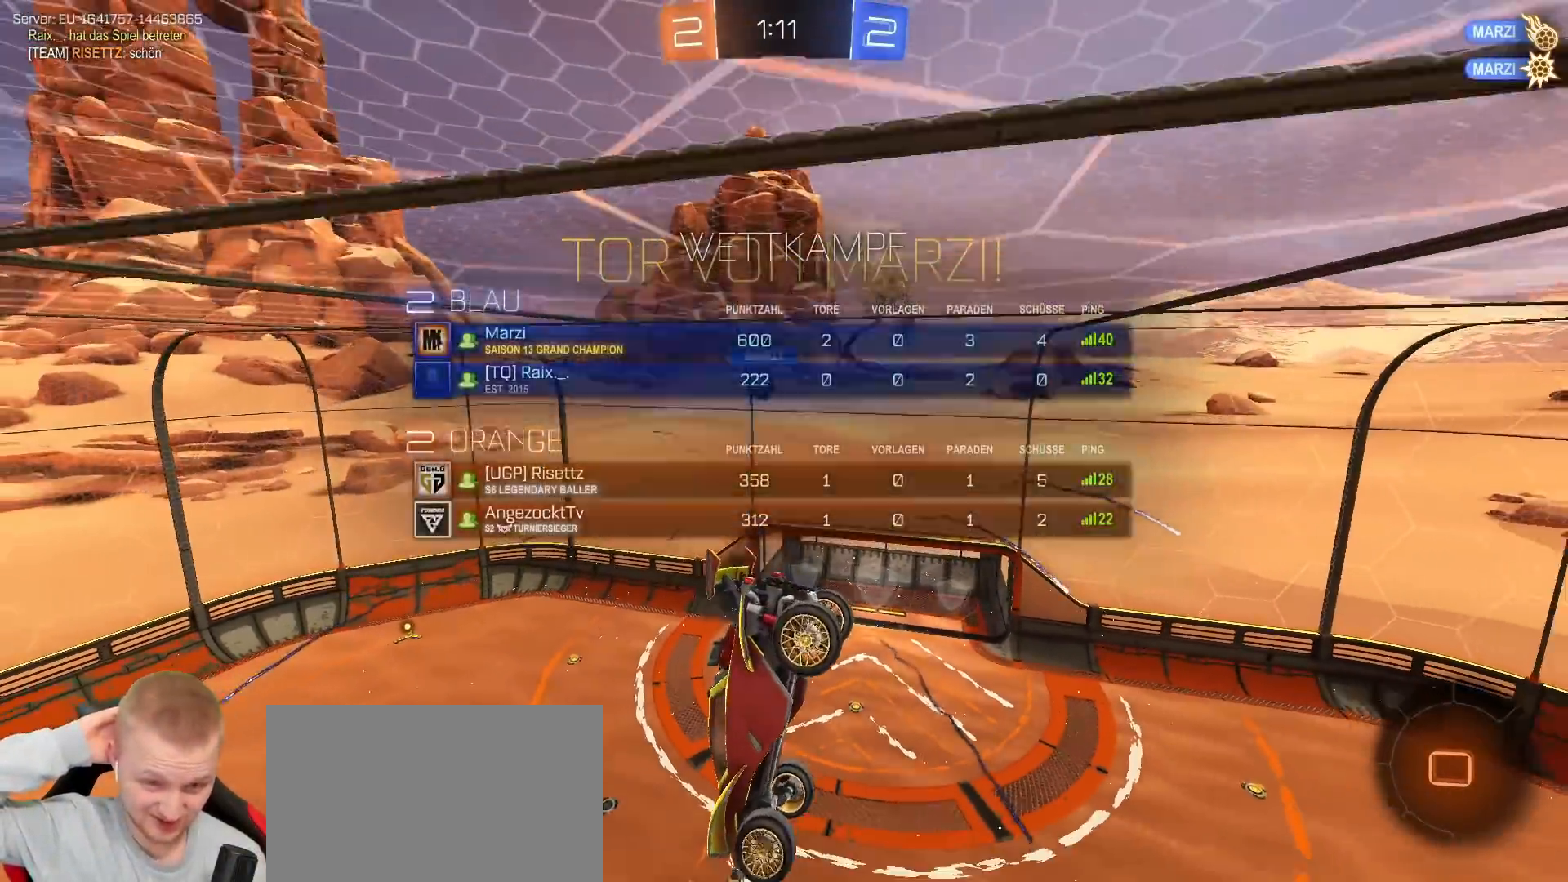
{"dt_ms": 500, "buttons": [], "left_stick": "down", "right_stick": "center", "events": []}
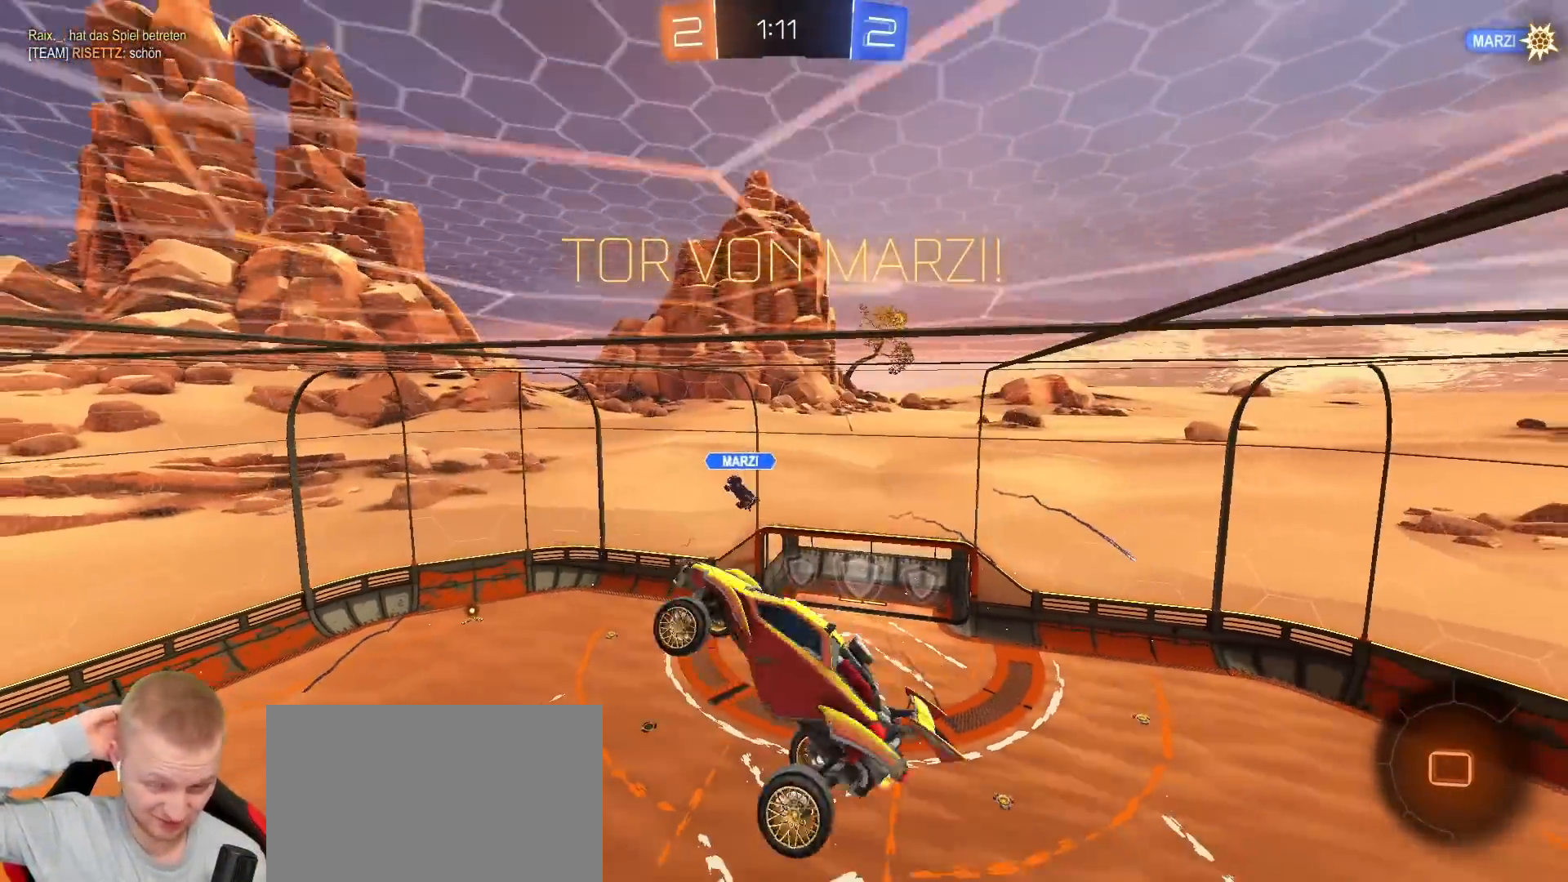
{"dt_ms": 1000, "buttons": [], "left_stick": "center", "right_stick": "center", "events": [[217, "L3", "down"], [317, "L1", "down"], [383, "L3", "up"], [467, "L1", "up"], [467, "left_stick", "left"], [567, "left_stick", "center"]]}
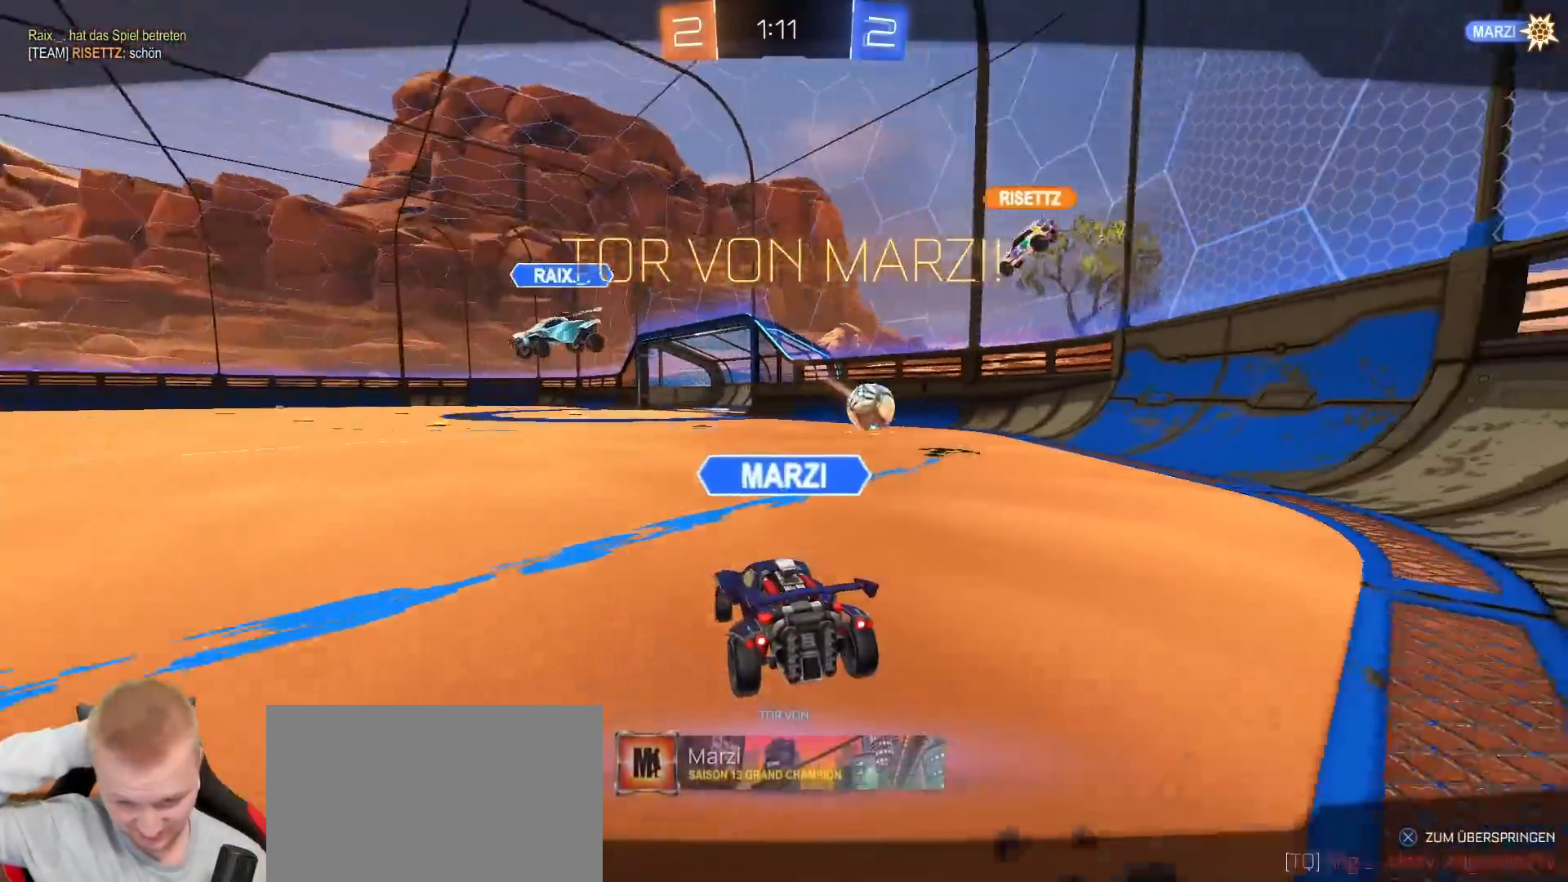
{"dt_ms": 500, "buttons": [], "left_stick": "center", "right_stick": "center", "events": [[367, "CROSS", "down"], [433, "CROSS", "up"]]}